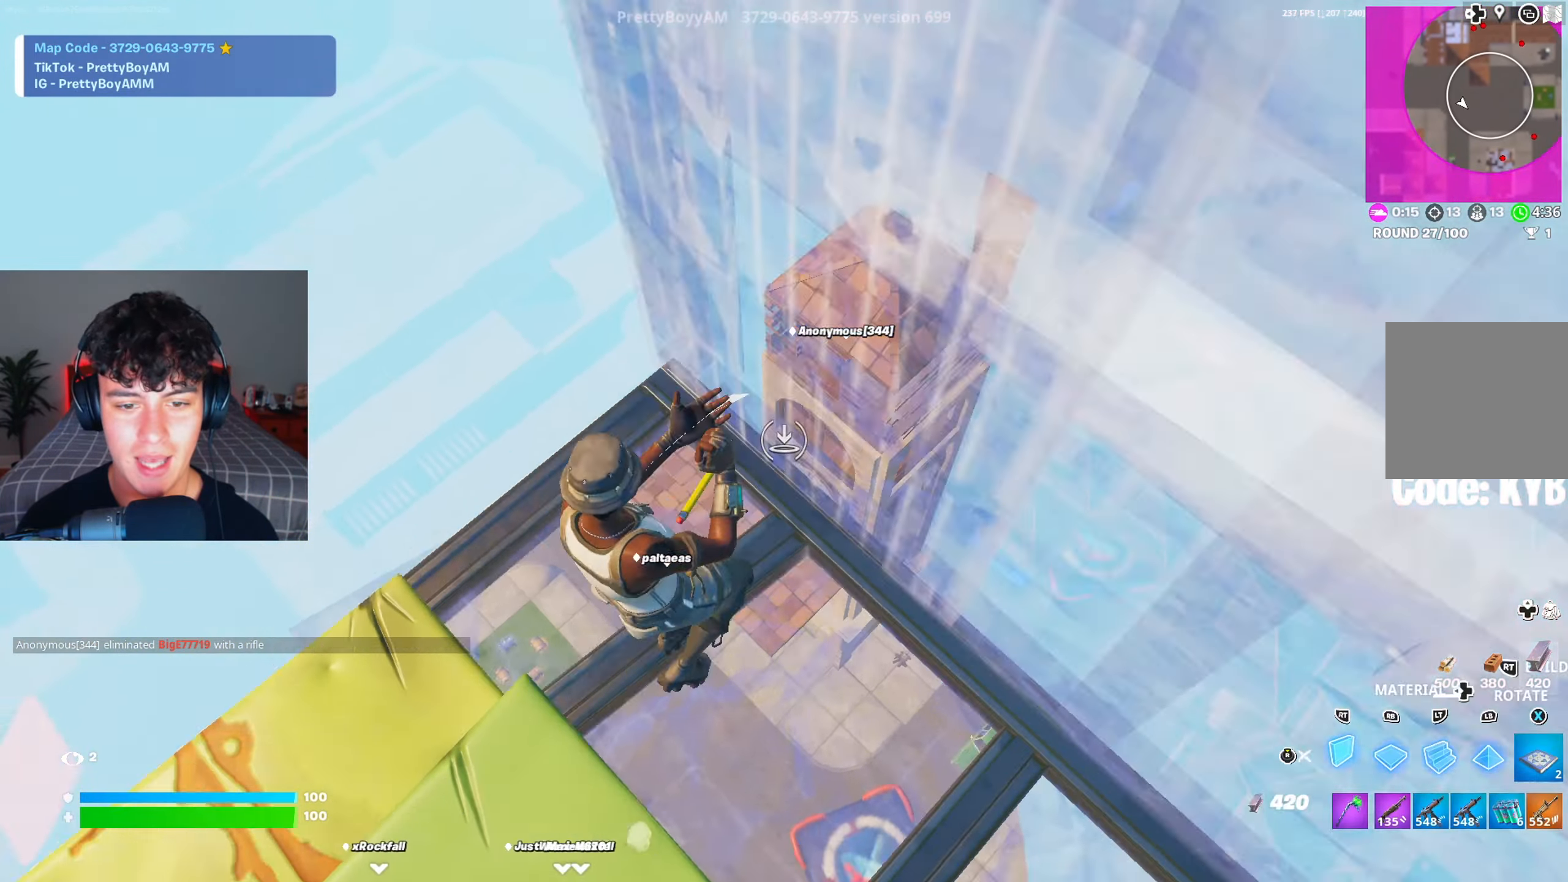
Gameplay with a controller (Xbox layout); each line is a JSON object with the inputs held at the frame after it. "events" lists button and stick changes between this image and that frame as [ms after this image, input, new state], when the widget could be followed in between.
{"buttons": ["R3"], "left_stick": "up", "right_stick": "center", "events": [[17, "right_stick", "down"], [50, "R3", "up"], [83, "X", "down"], [100, "right_stick", "center"], [183, "X", "up"], [217, "left_stick", "up"], [250, "X", "down"], [350, "X", "up"], [400, "R3", "down"]]}
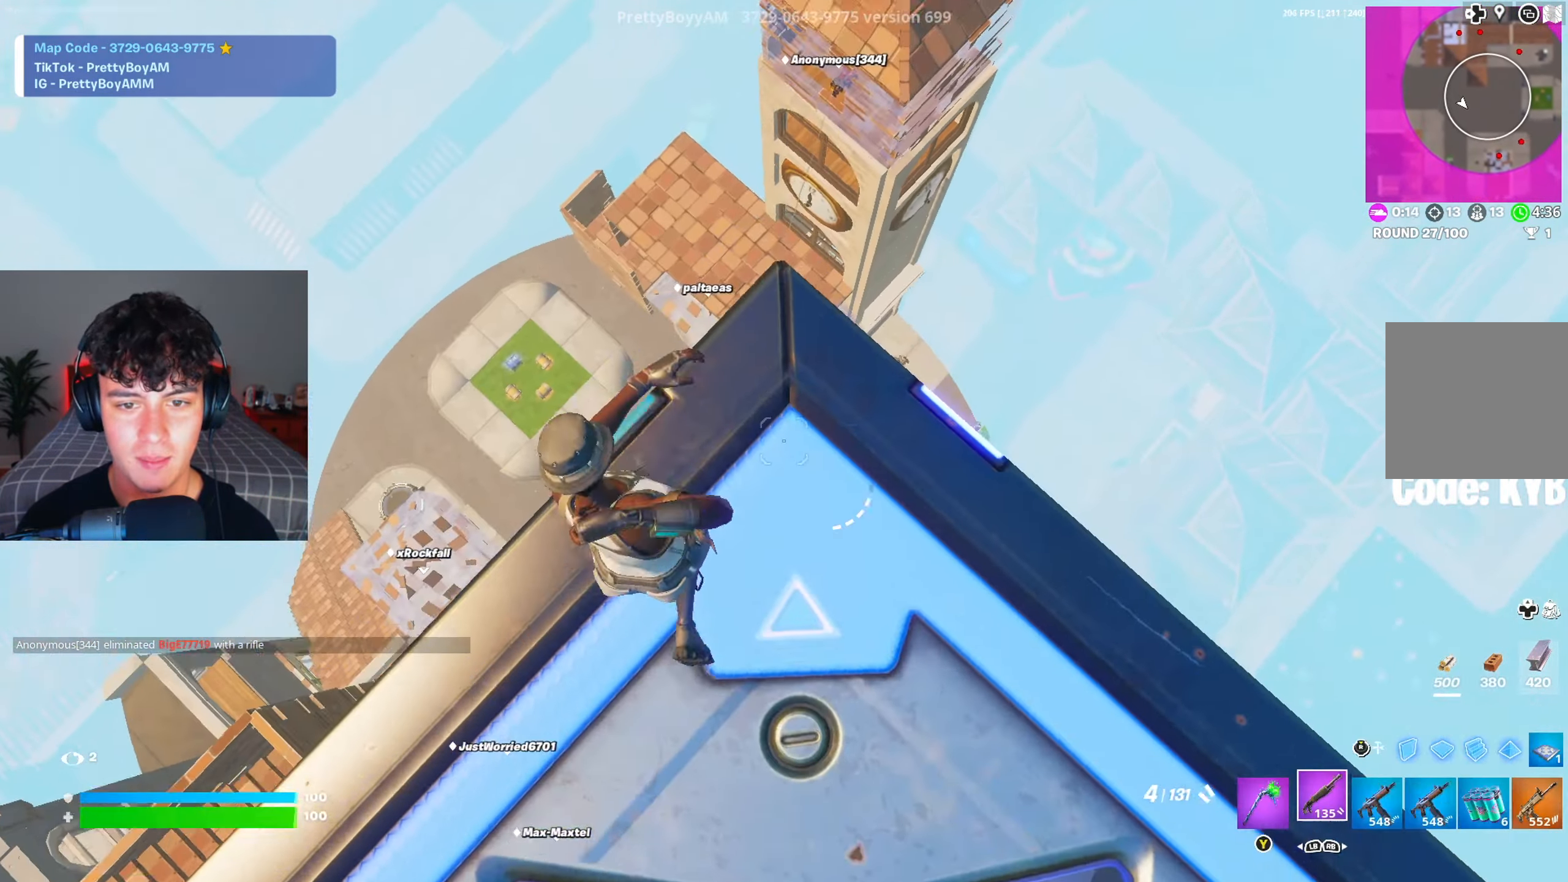
{"buttons": [], "left_stick": "up", "right_stick": "center", "events": [[17, "R3", "up"], [34, "right_stick", "up-right"], [201, "right_stick", "center"], [401, "X", "down"], [484, "X", "up"]]}
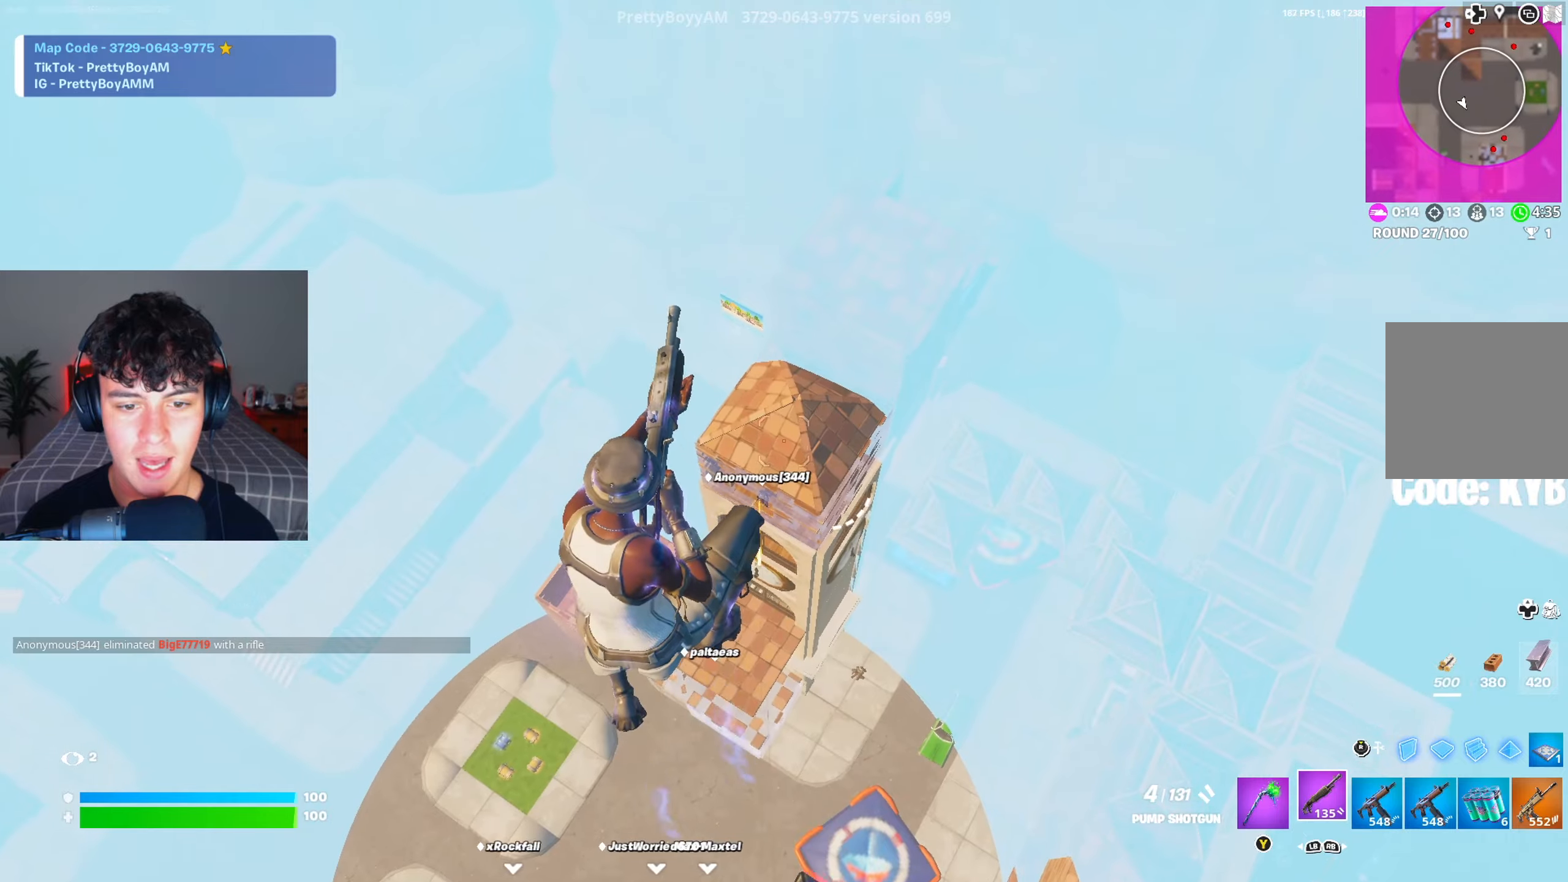
{"buttons": [], "left_stick": "center", "right_stick": "center", "events": [[67, "X", "down"], [167, "X", "up"], [183, "left_stick", "down-left"], [267, "X", "down"], [334, "X", "up"], [467, "left_stick", "center"]]}
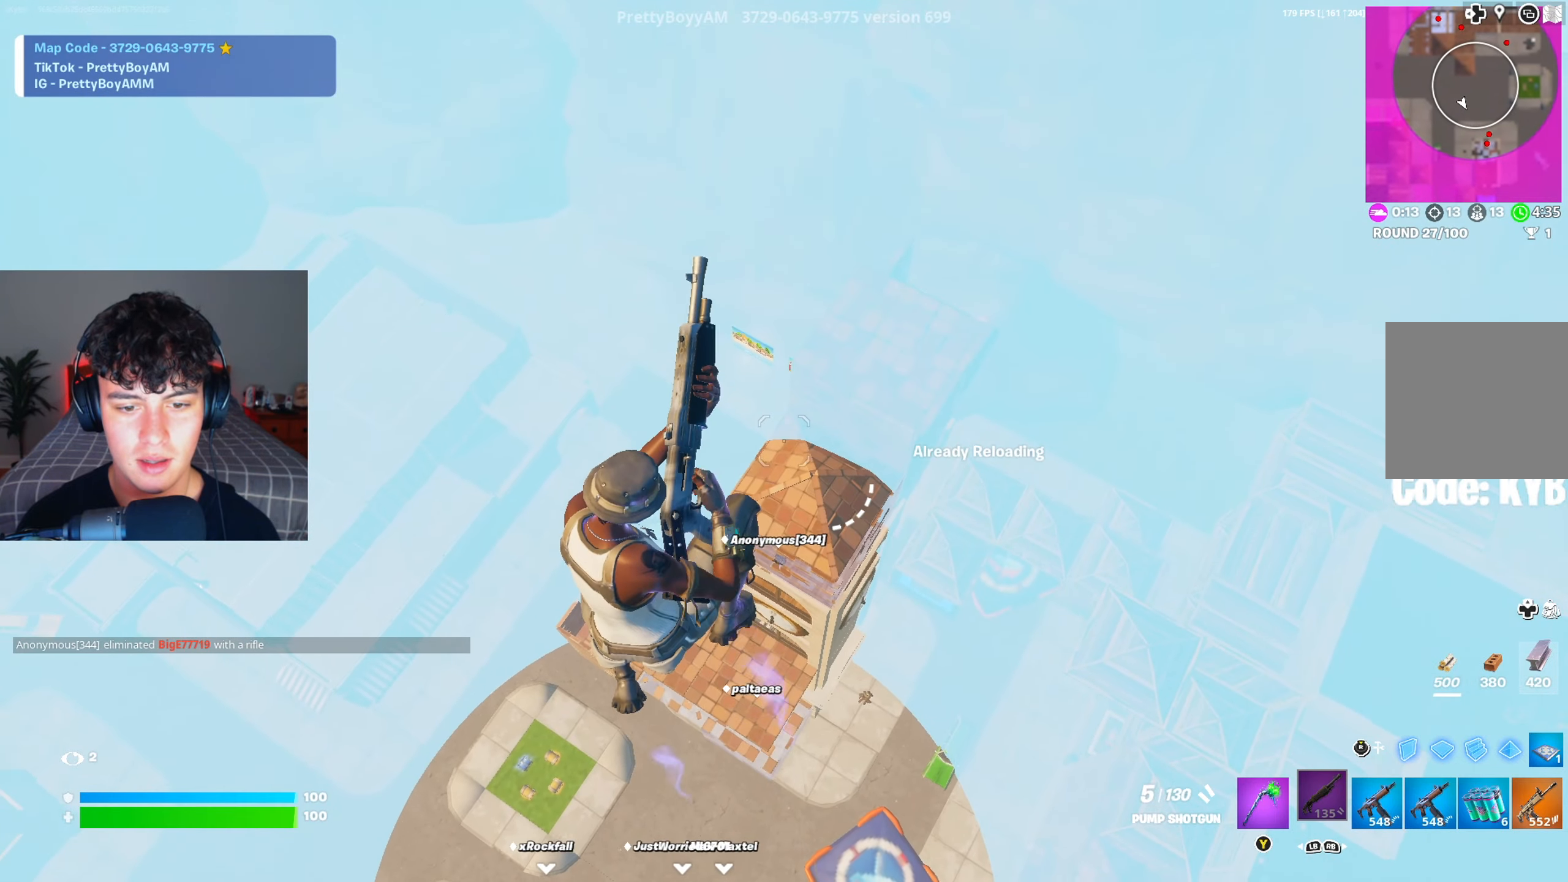
{"buttons": [], "left_stick": "up", "right_stick": "center", "events": [[217, "left_stick", "up"]]}
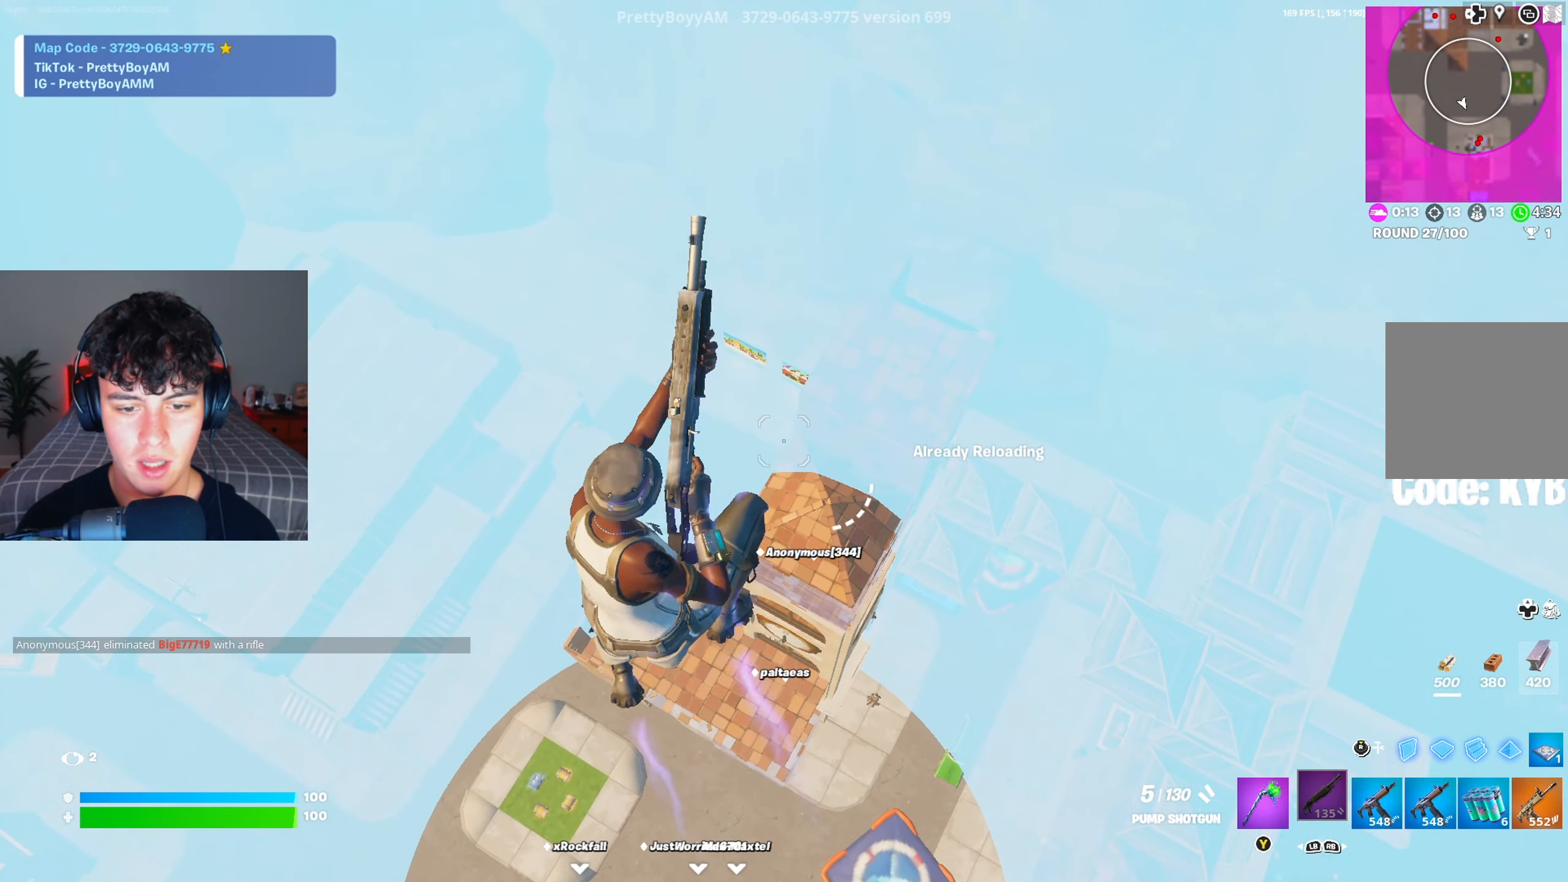
{"buttons": [], "left_stick": "center", "right_stick": "center", "events": [[100, "left_stick", "center"], [384, "R1", "down"], [484, "R1", "up"]]}
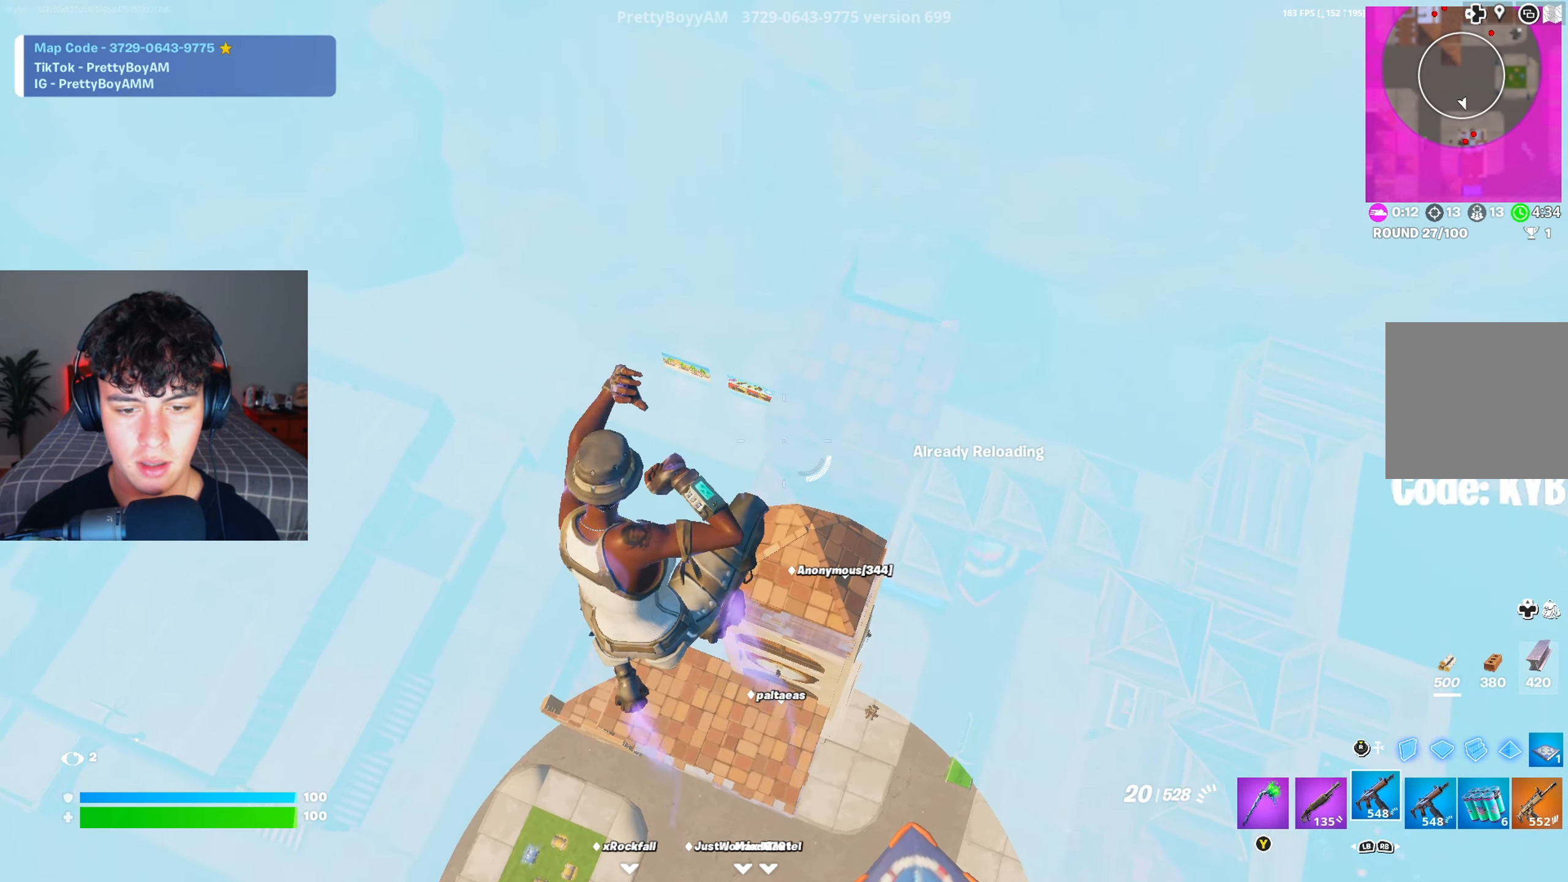
{"buttons": [], "left_stick": "up-right", "right_stick": "center", "events": [[217, "L1", "down"], [217, "left_stick", "right"], [267, "L1", "up"], [434, "left_stick", "up-right"]]}
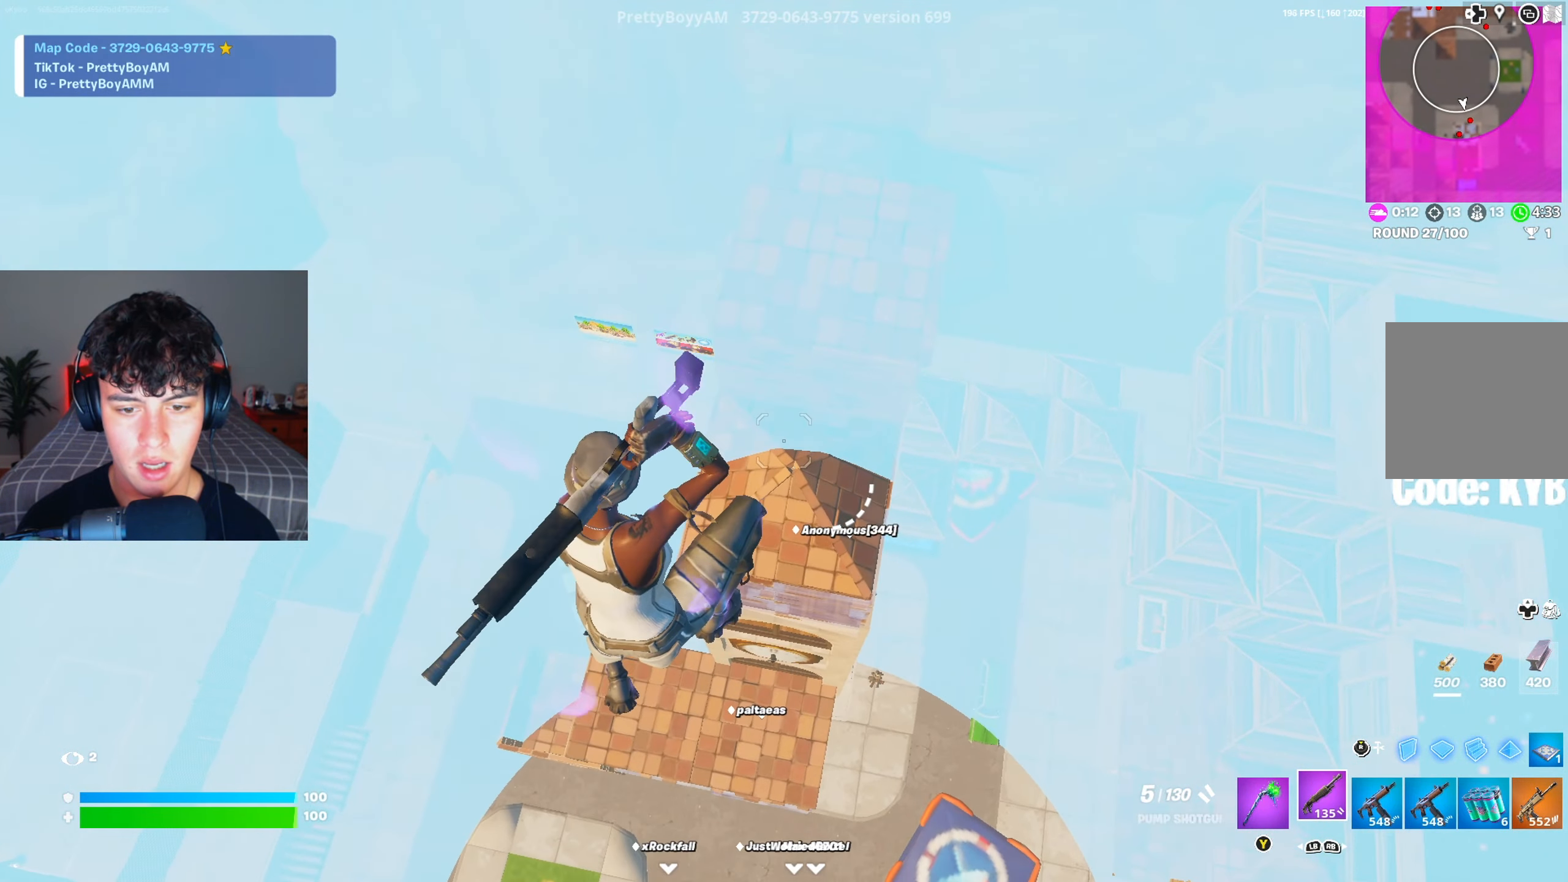
{"buttons": [], "left_stick": "center", "right_stick": "center", "events": [[67, "left_stick", "center"], [133, "left_stick", "up"], [250, "left_stick", "center"], [283, "Y", "down"], [350, "Y", "up"]]}
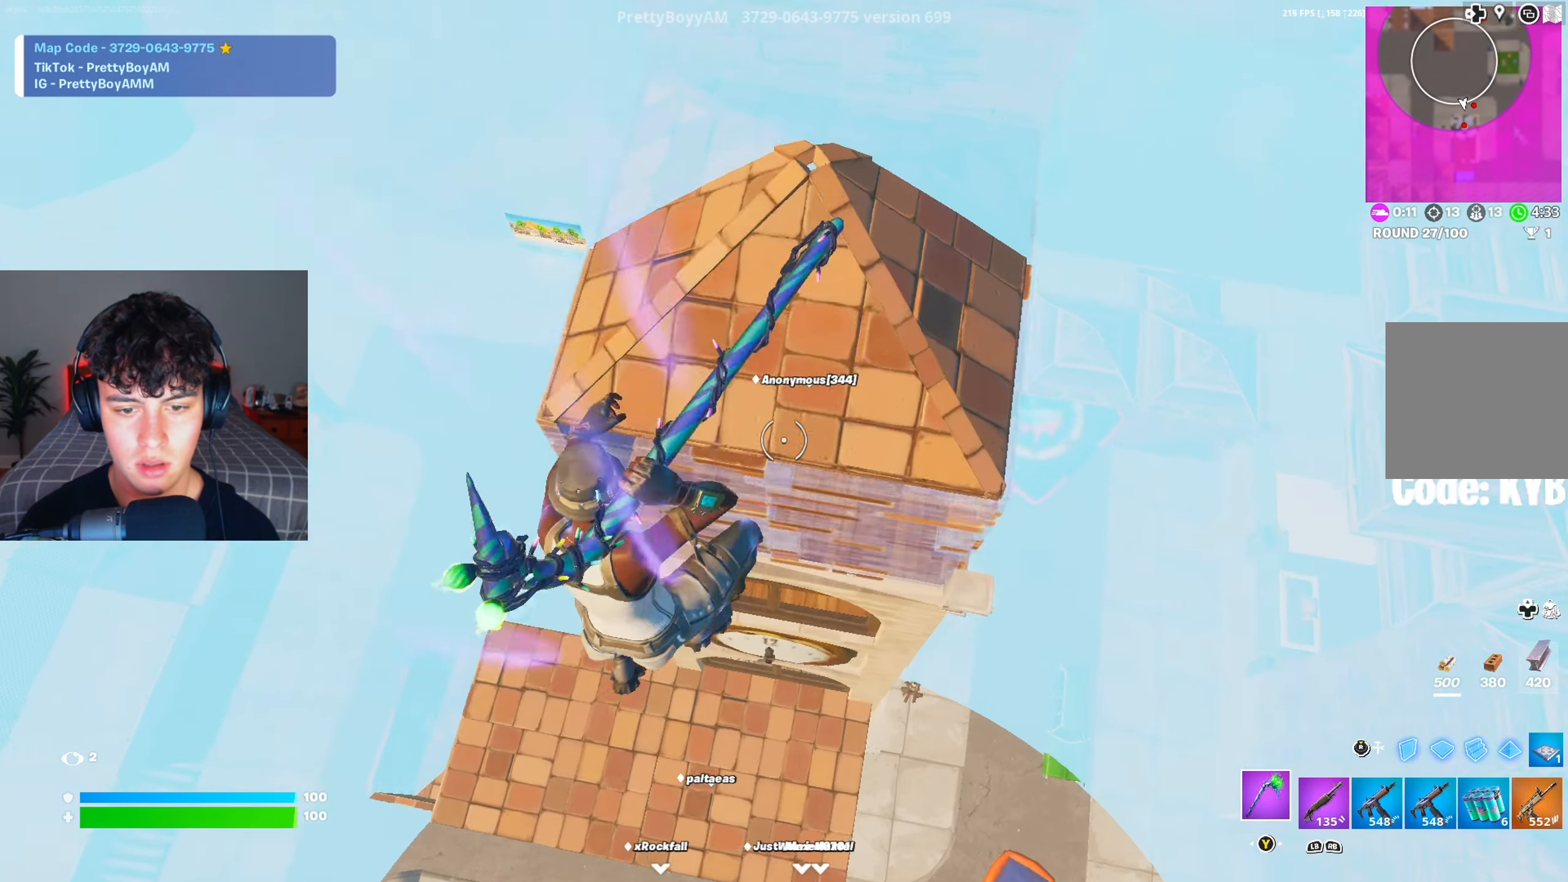
{"buttons": [], "left_stick": "down", "right_stick": "center", "events": [[67, "R3", "down"], [150, "R3", "up"], [201, "L1", "down"], [201, "left_stick", "up"], [217, "R3", "down"], [251, "L1", "up"], [284, "left_stick", "center"], [284, "right_stick", "up"], [317, "R3", "up"], [384, "left_stick", "down"], [501, "right_stick", "center"]]}
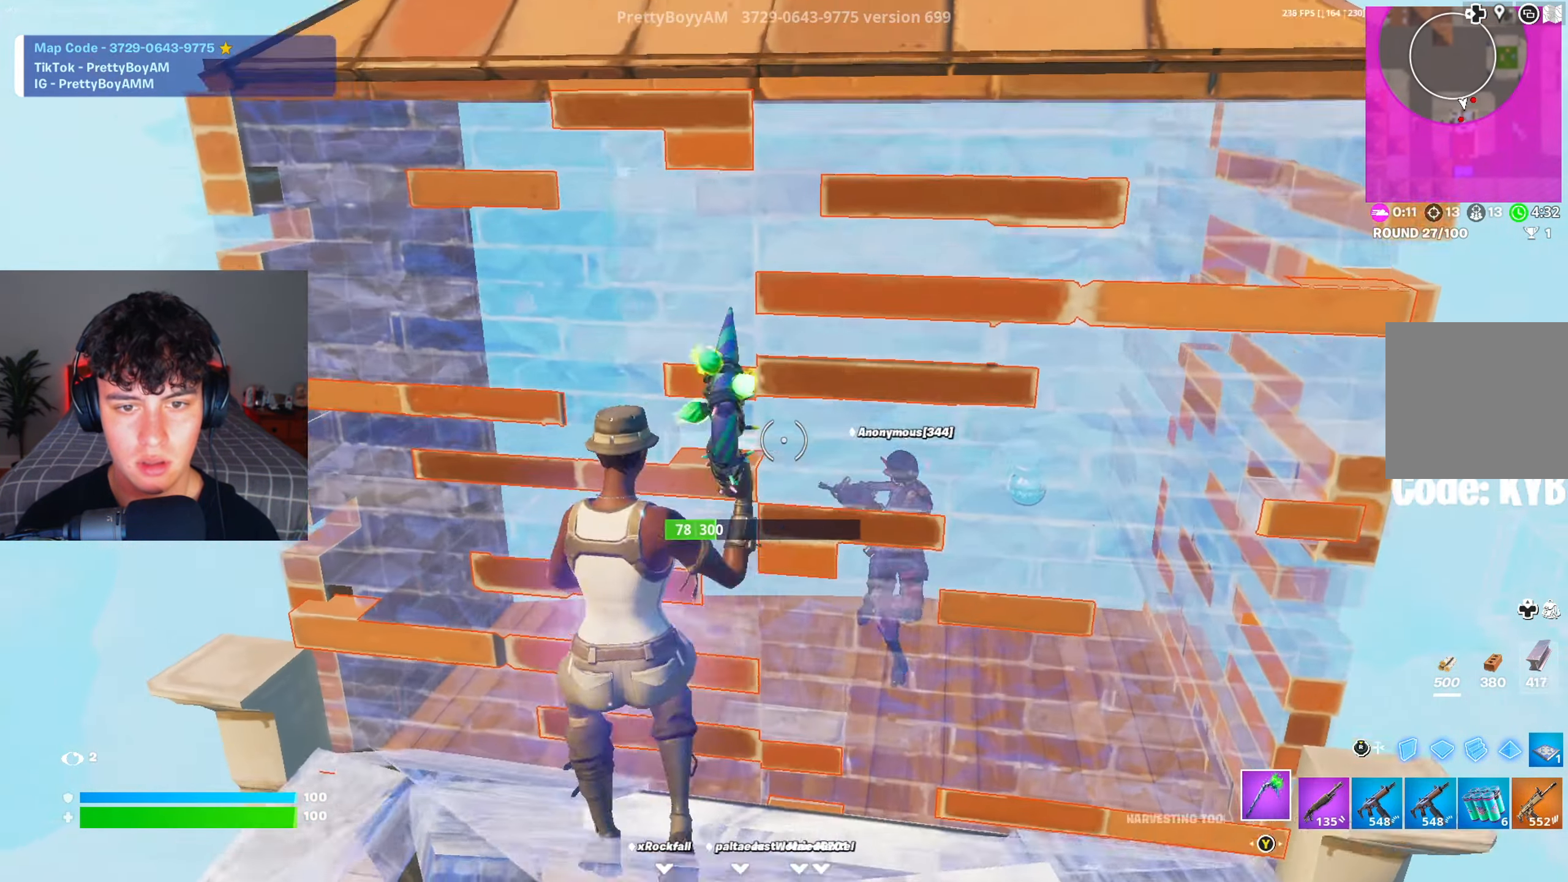
{"buttons": ["R2"], "left_stick": "down-right", "right_stick": "center", "events": [[17, "R2", "down"], [50, "left_stick", "down-left"], [467, "left_stick", "down-right"]]}
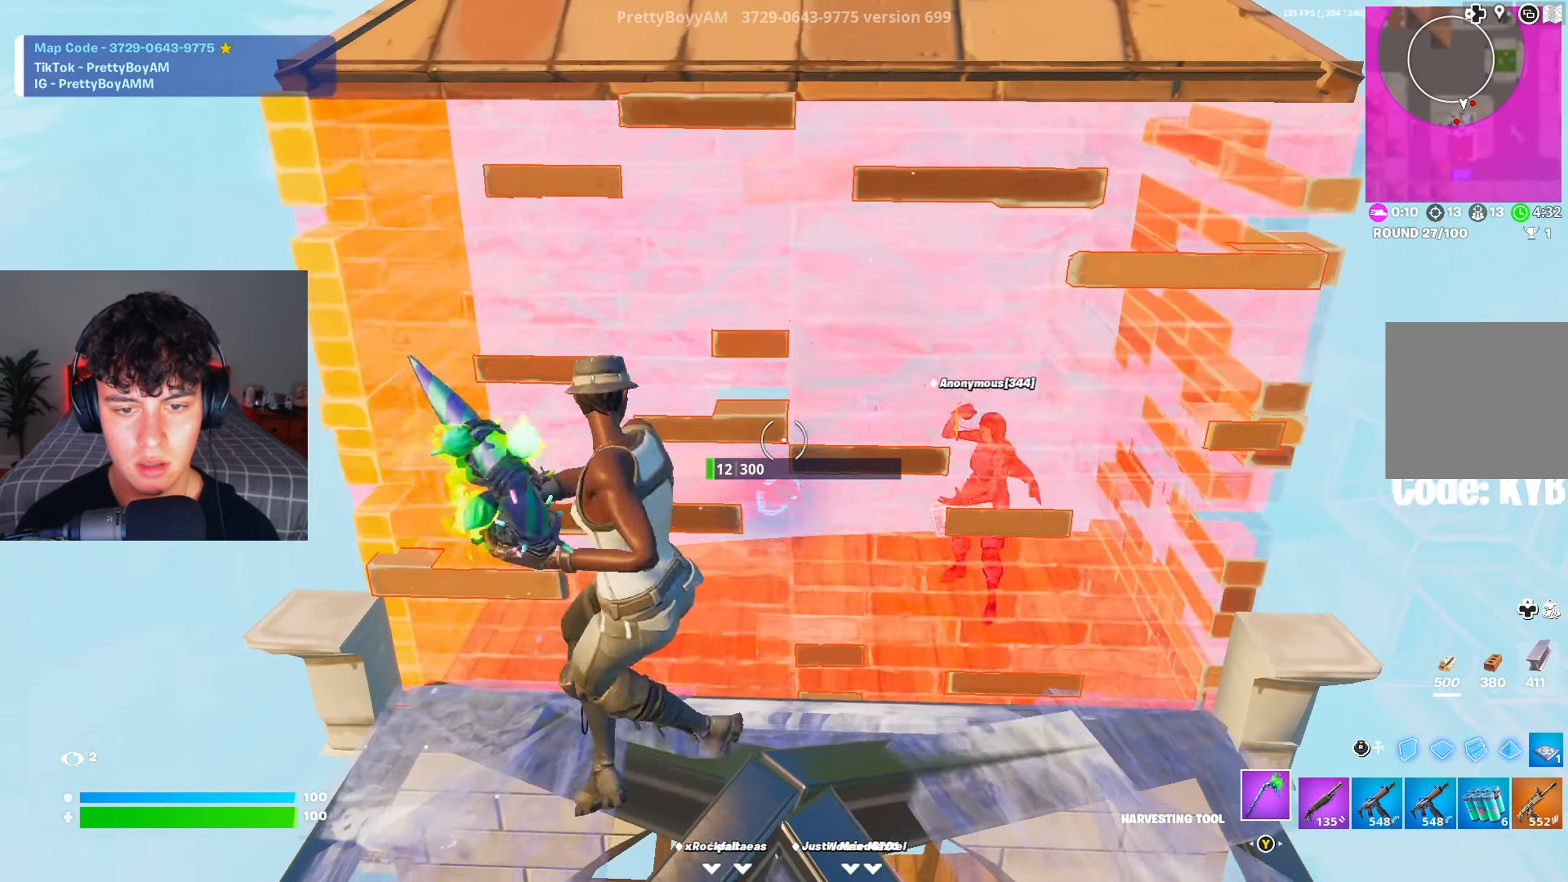
{"buttons": ["R2", "R3"], "left_stick": "right", "right_stick": "center", "events": [[50, "left_stick", "right"], [167, "R3", "down"], [234, "R3", "up"], [284, "left_stick", "down-right"], [384, "right_stick", "up"], [417, "left_stick", "right"], [451, "R3", "down"], [451, "right_stick", "center"]]}
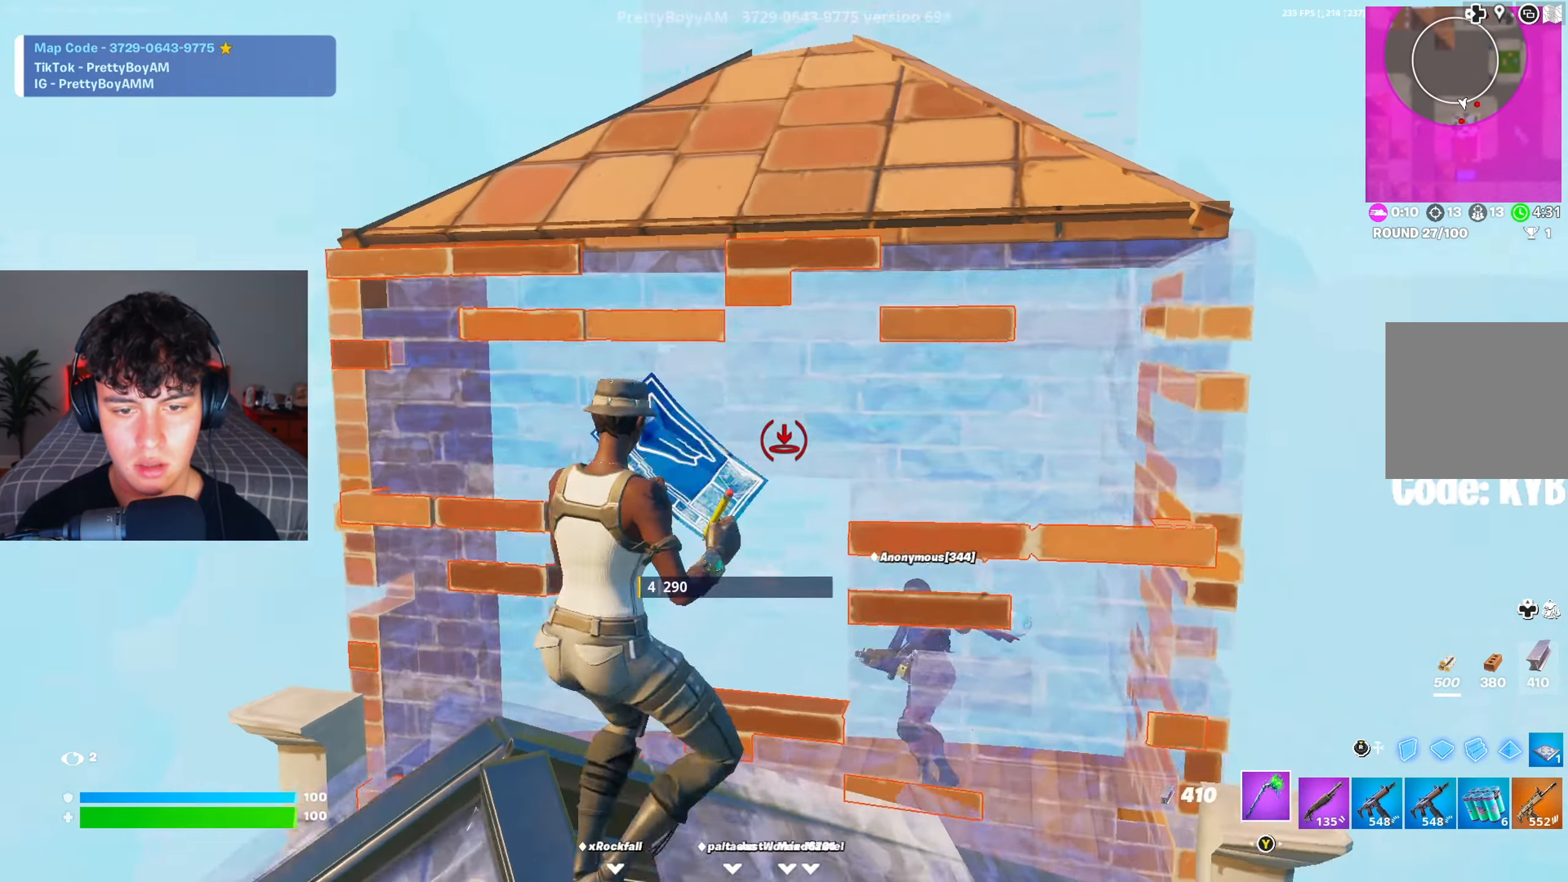
{"buttons": ["R2"], "left_stick": "left", "right_stick": "center", "events": [[67, "R2", "up"], [67, "R3", "up"], [267, "left_stick", "left"], [317, "R2", "down"]]}
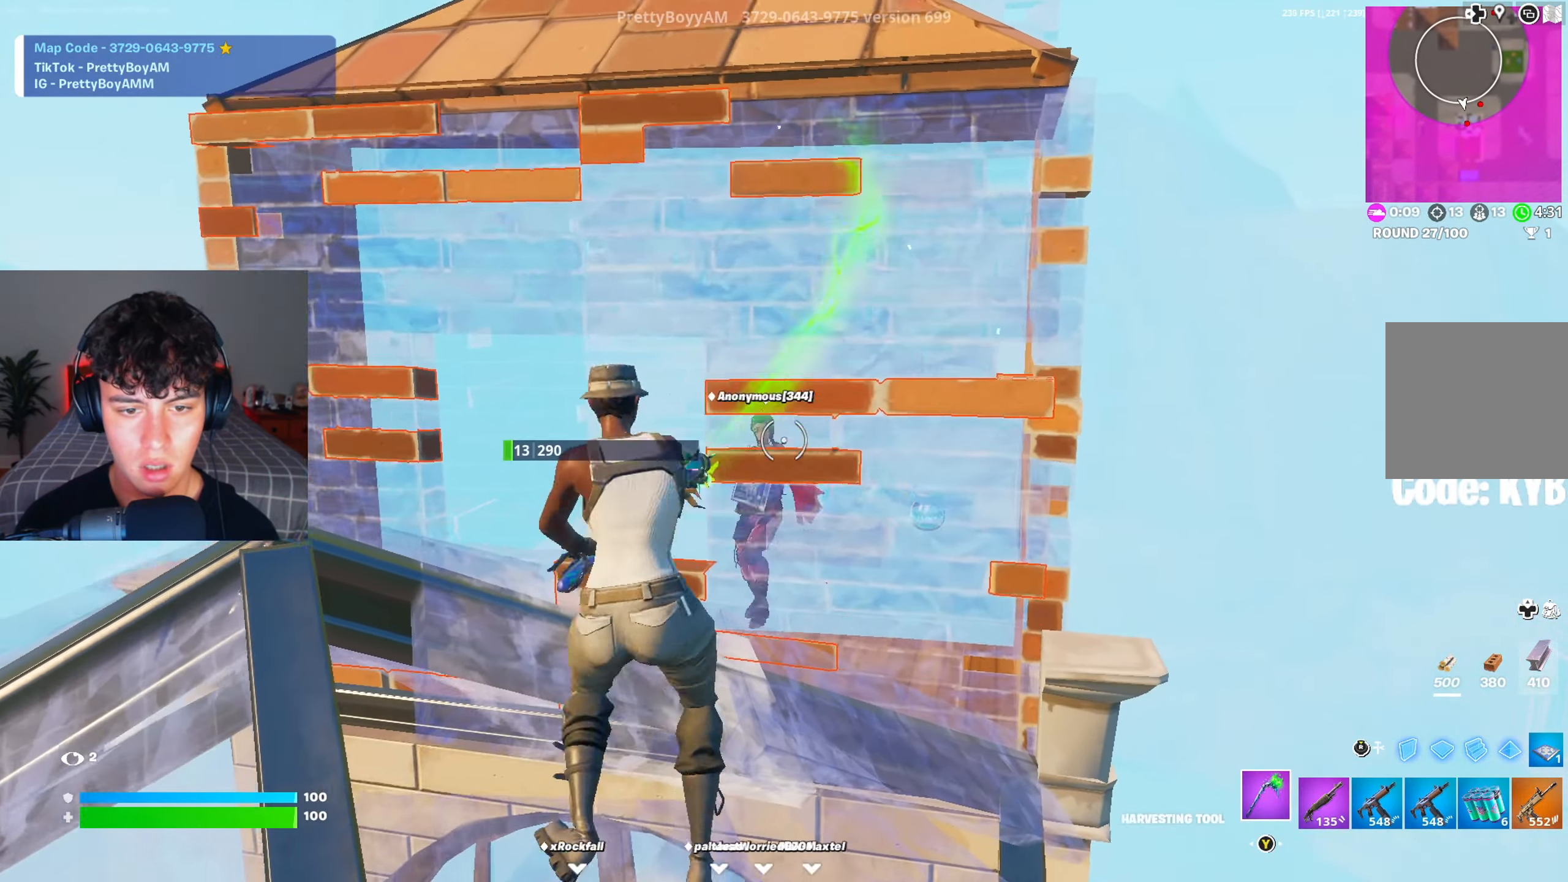
{"buttons": [], "left_stick": "up-right", "right_stick": "center", "events": [[117, "R3", "down"], [150, "right_stick", "down-left"], [217, "right_stick", "center"], [251, "left_stick", "up"], [284, "right_stick", "down"], [301, "R3", "up"], [351, "R1", "down"], [351, "left_stick", "up-right"], [367, "right_stick", "center"], [384, "R2", "up"], [434, "R1", "up"]]}
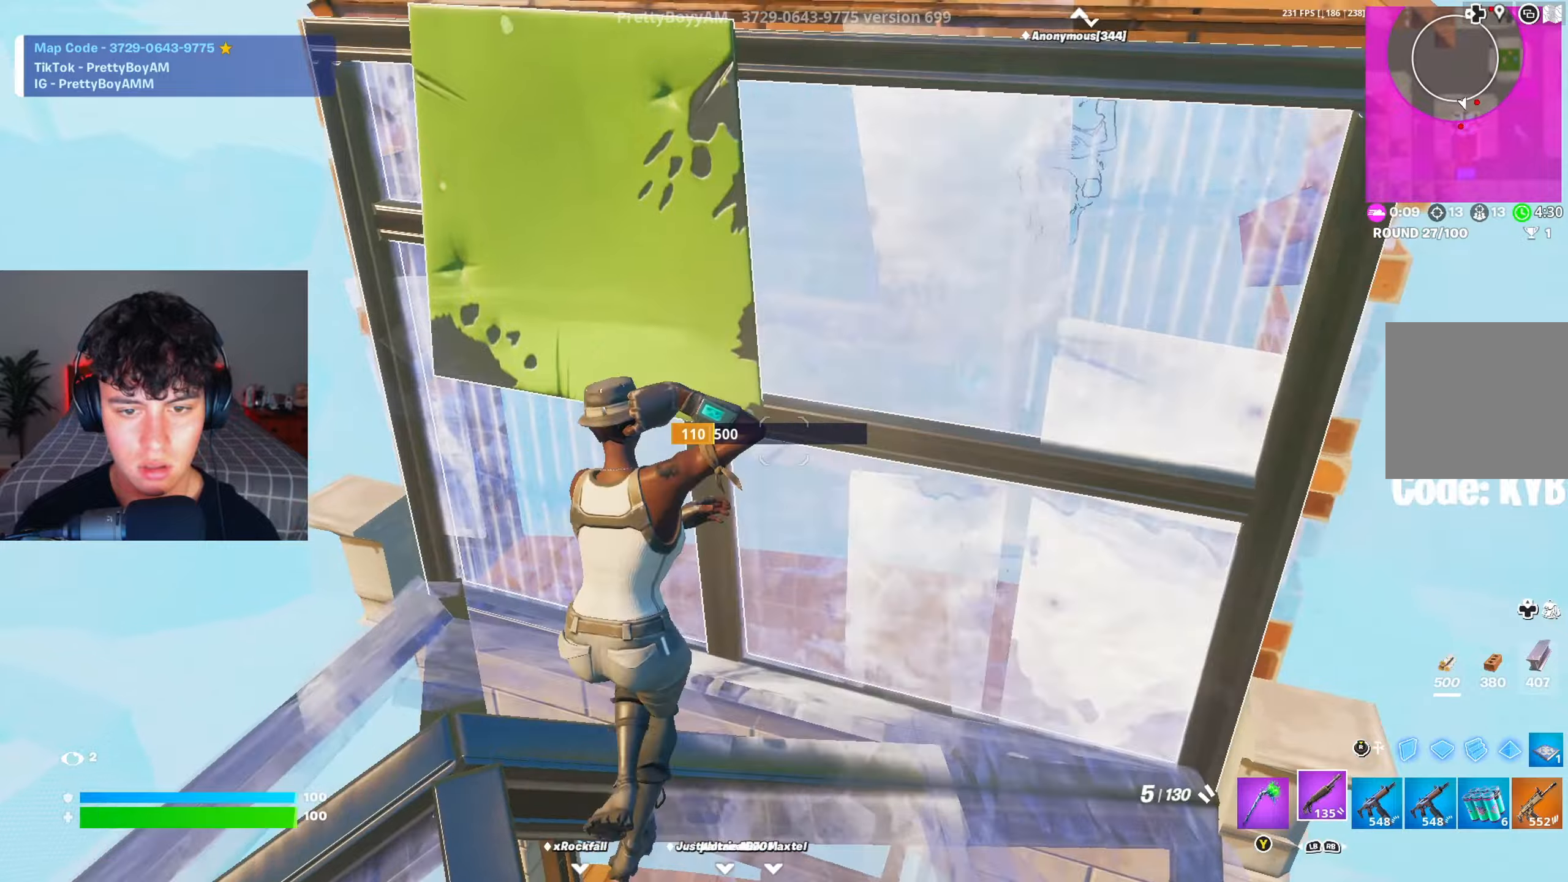
{"buttons": [], "left_stick": "up-left", "right_stick": "center", "events": [[17, "L3", "down"], [33, "right_stick", "down"], [50, "R2", "down"], [133, "L3", "up"], [133, "right_stick", "up"], [167, "R2", "up"], [217, "R3", "down"], [217, "right_stick", "left"], [267, "right_stick", "center"], [300, "R3", "up"], [317, "L1", "down"], [334, "right_stick", "up-left"], [367, "R3", "down"], [384, "L1", "up"], [434, "right_stick", "center"], [467, "R3", "up"], [500, "left_stick", "up-left"]]}
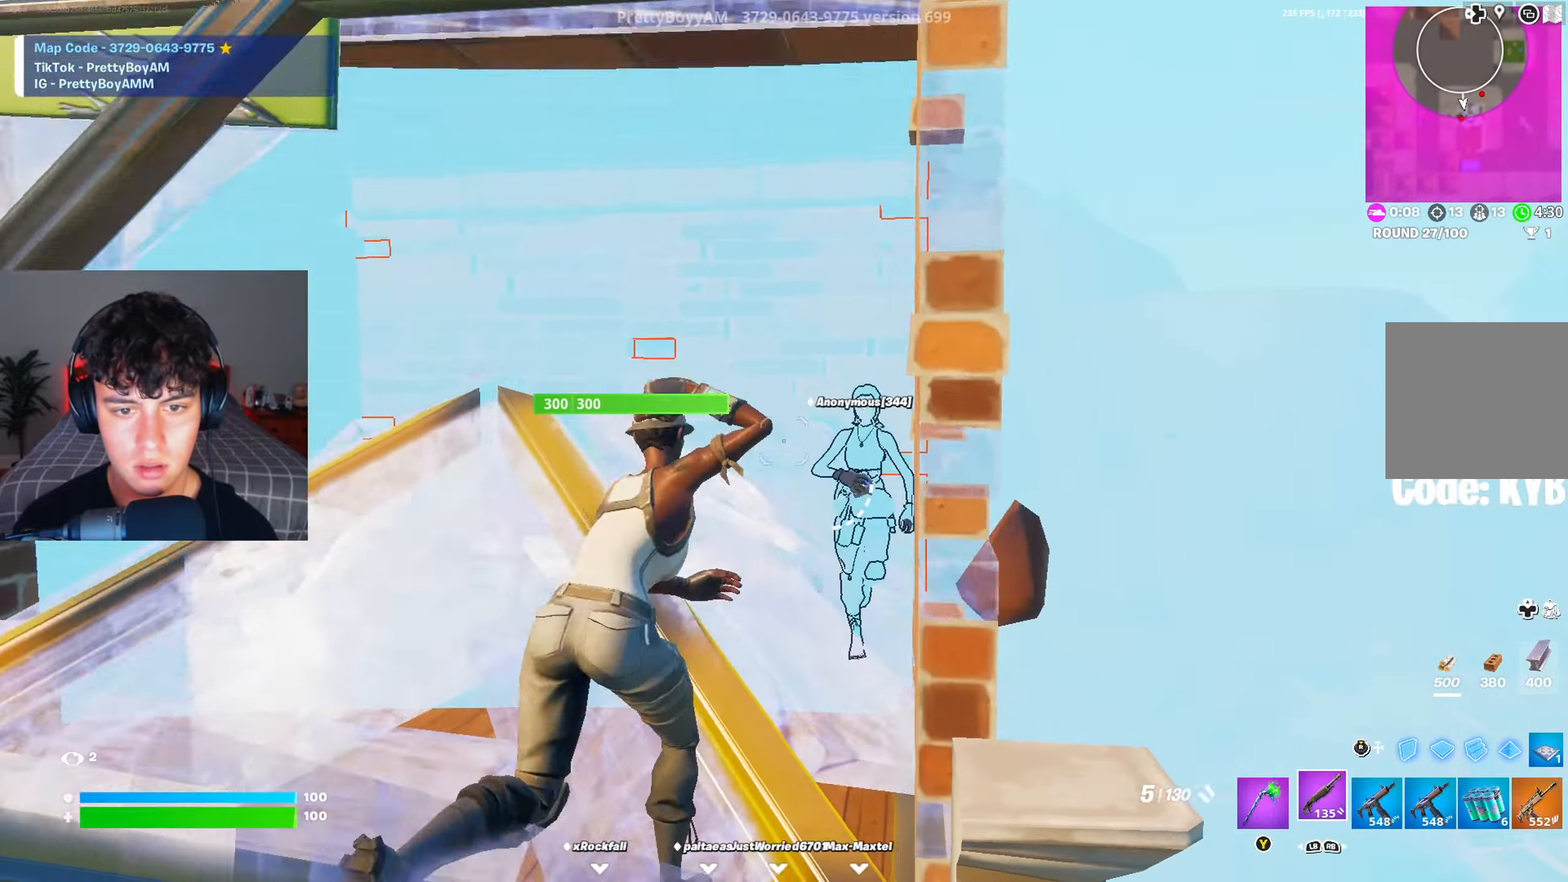
{"buttons": ["R1"], "left_stick": "down-left", "right_stick": "up-right", "events": [[117, "left_stick", "left"], [234, "right_stick", "right"], [334, "left_stick", "down"], [351, "R2", "down"], [434, "R2", "up"], [451, "right_stick", "center"], [467, "left_stick", "down-left"], [501, "R1", "down"], [501, "right_stick", "up-right"]]}
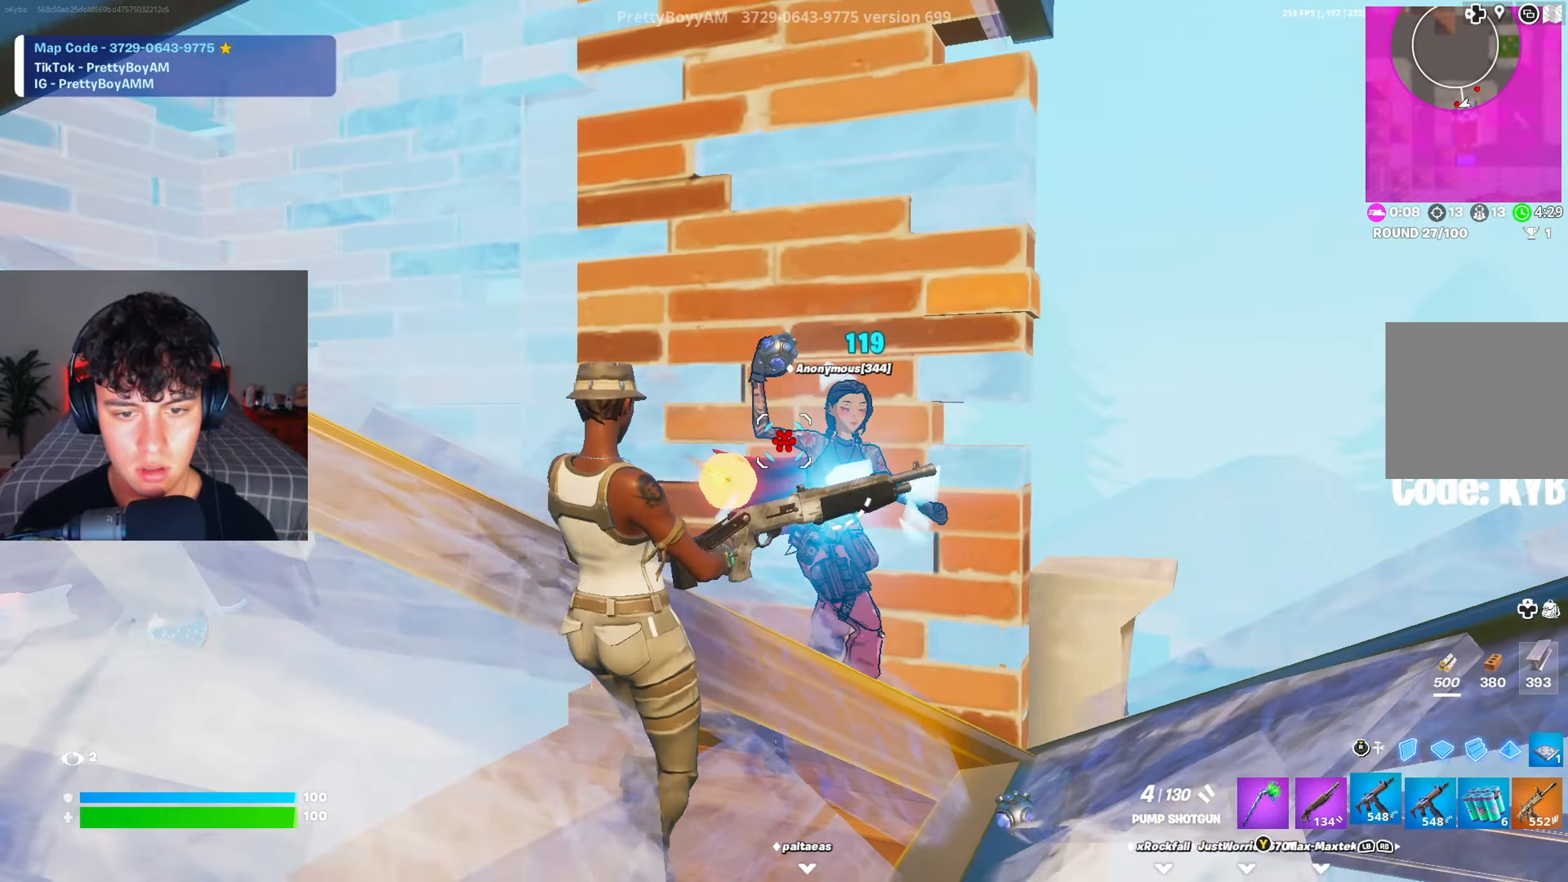
{"buttons": ["R2"], "left_stick": "up-right", "right_stick": "center", "events": [[67, "R1", "up"], [117, "left_stick", "down-right"], [133, "right_stick", "right"], [167, "left_stick", "right"], [350, "R2", "down"], [384, "left_stick", "up-right"], [384, "right_stick", "up"], [434, "right_stick", "left"], [500, "right_stick", "center"]]}
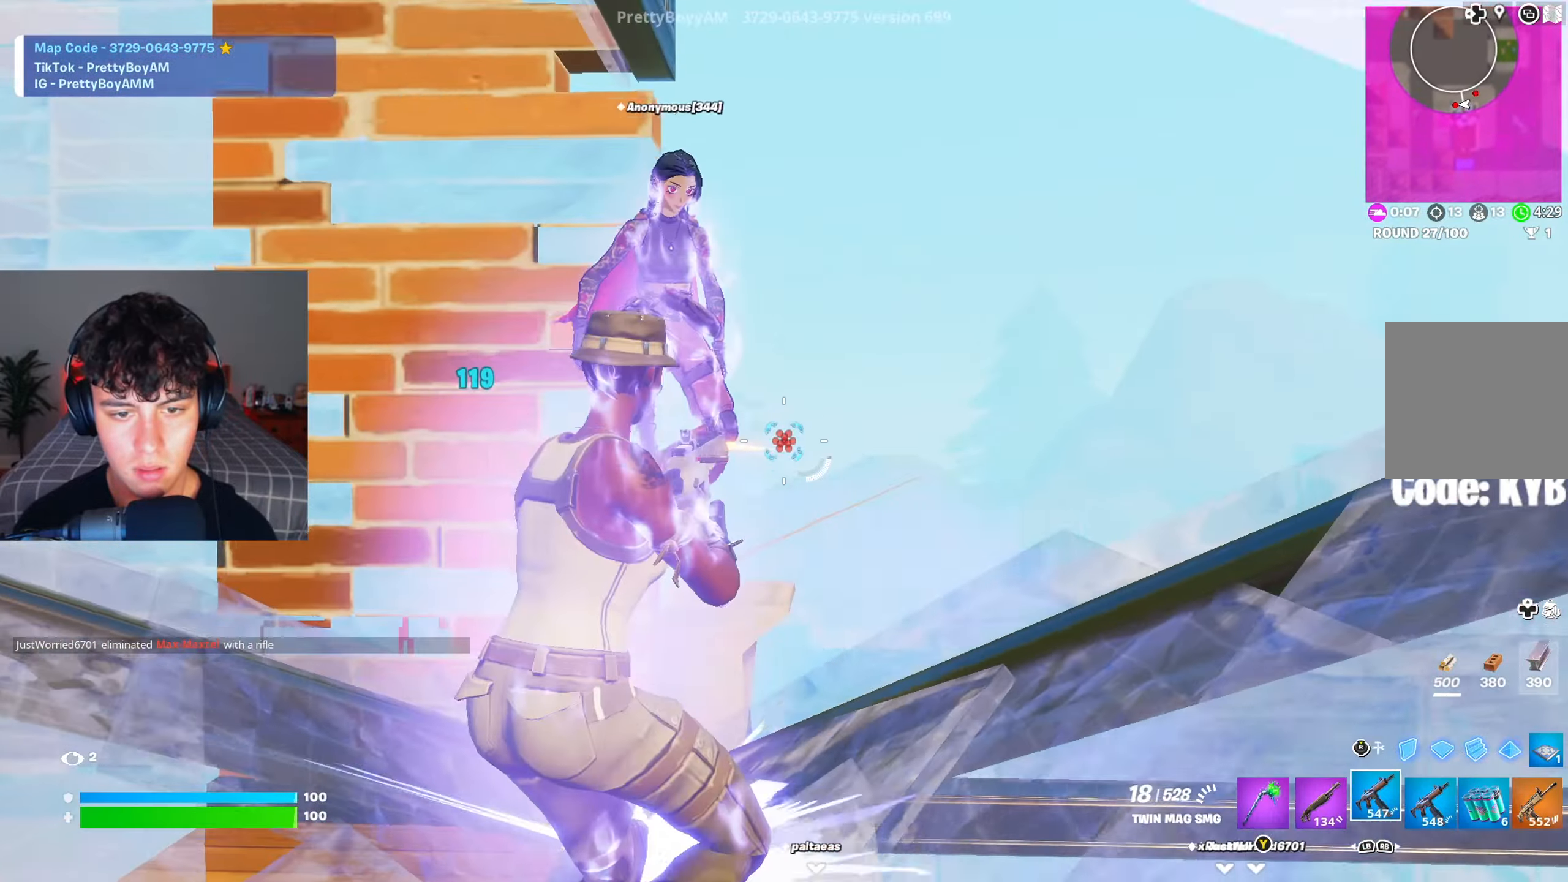
{"buttons": [], "left_stick": "up-right", "right_stick": "down-right", "events": [[17, "right_stick", "left"], [50, "right_stick", "up-left"], [234, "right_stick", "down-left"], [334, "right_stick", "down-right"], [351, "R2", "up"], [401, "R2", "down"], [484, "R2", "up"]]}
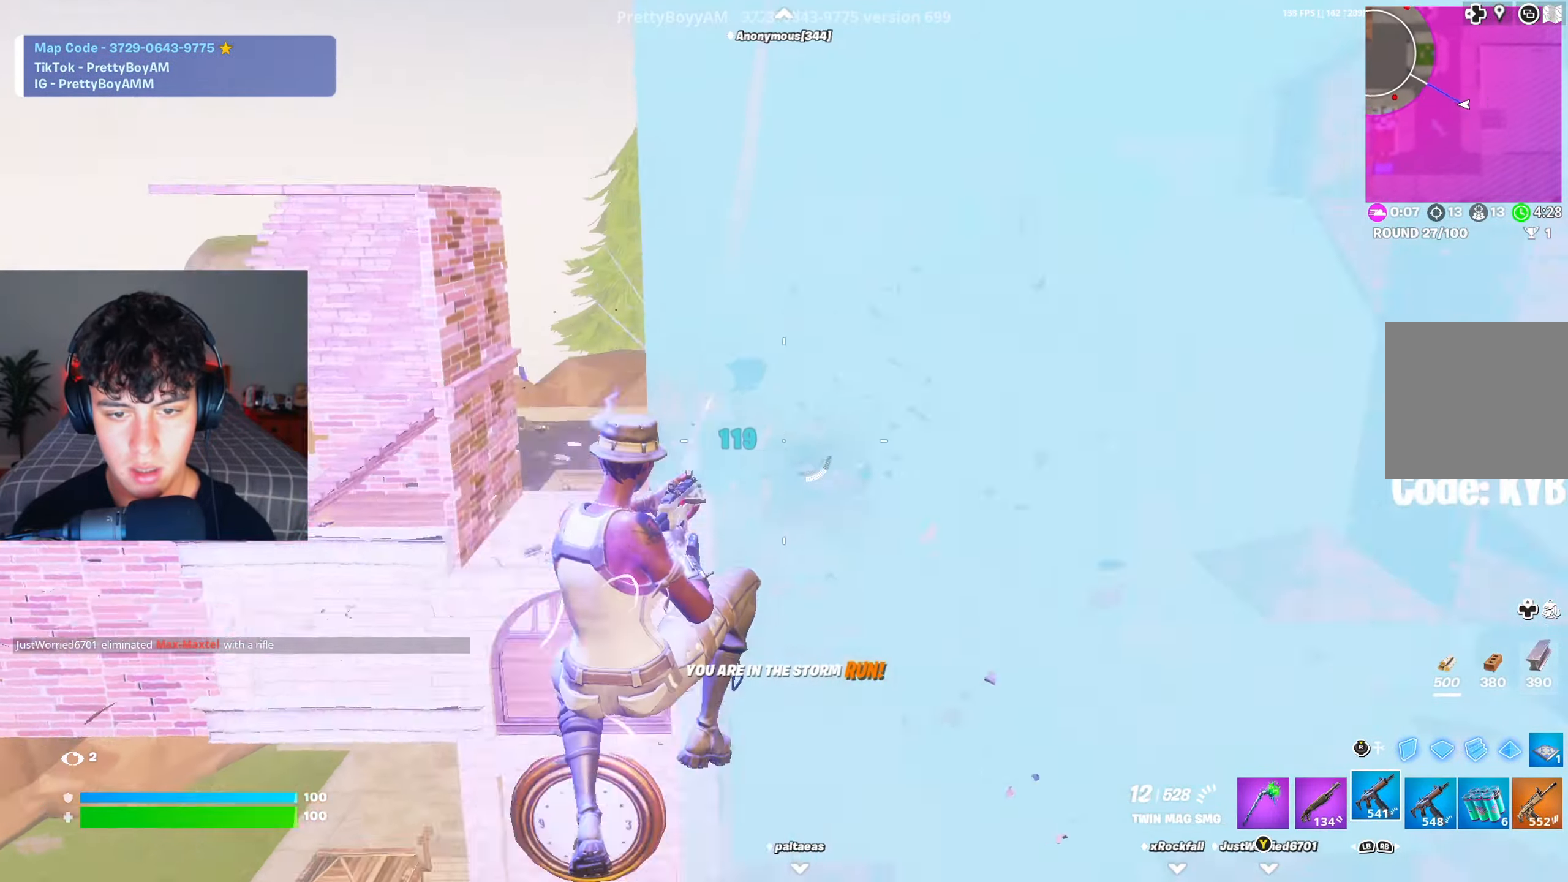
{"buttons": [], "left_stick": "up", "right_stick": "center", "events": [[17, "L1", "down"], [33, "right_stick", "center"], [83, "L1", "up"], [133, "right_stick", "down"], [250, "left_stick", "up"], [417, "right_stick", "center"]]}
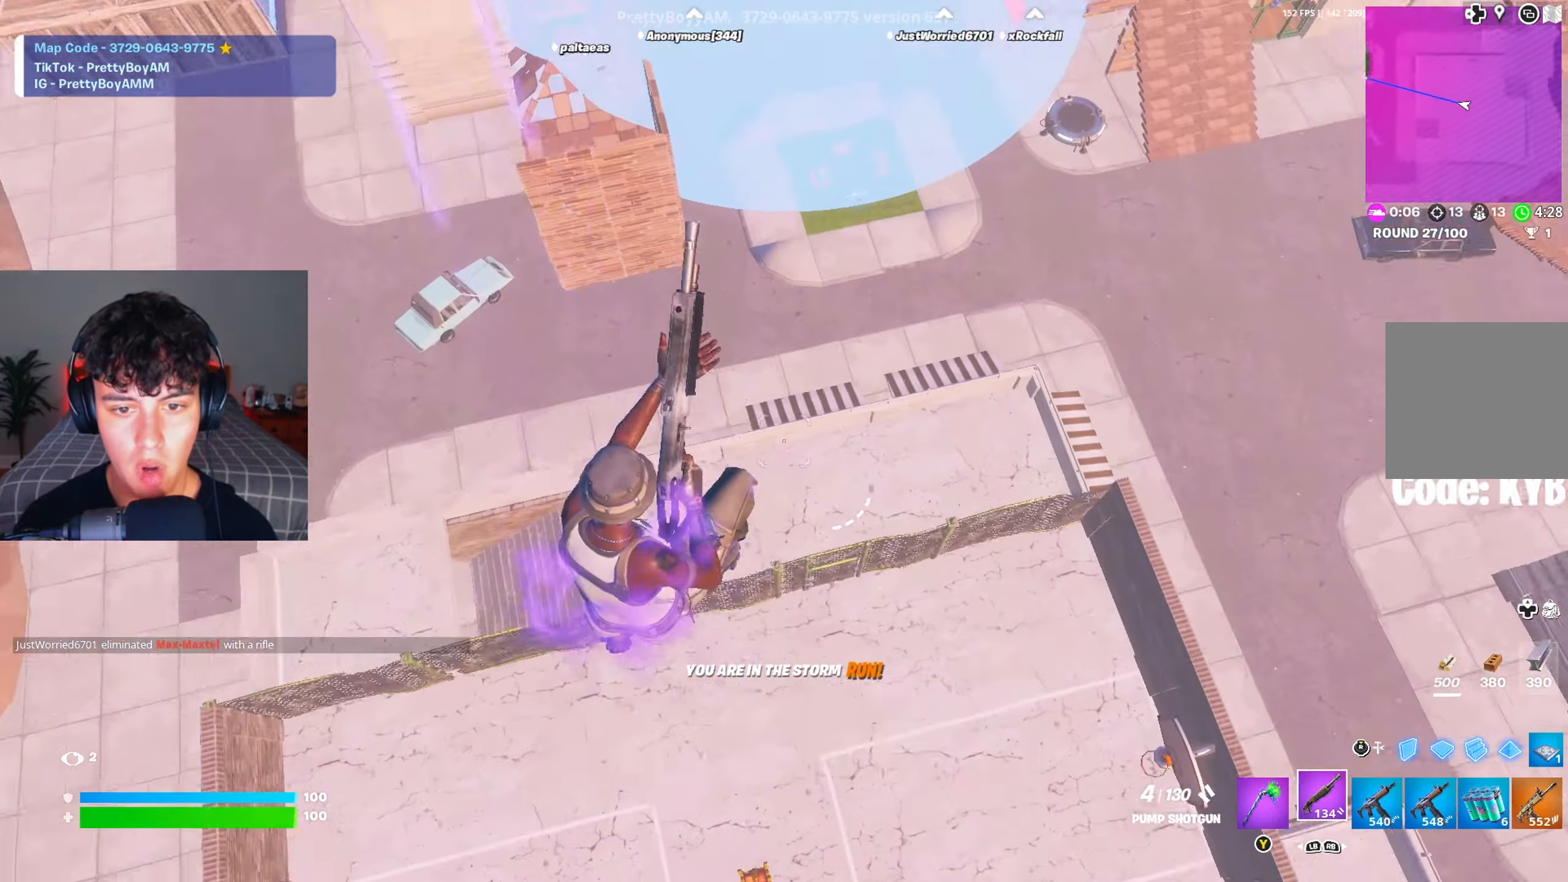
{"buttons": [], "left_stick": "up", "right_stick": "center", "events": []}
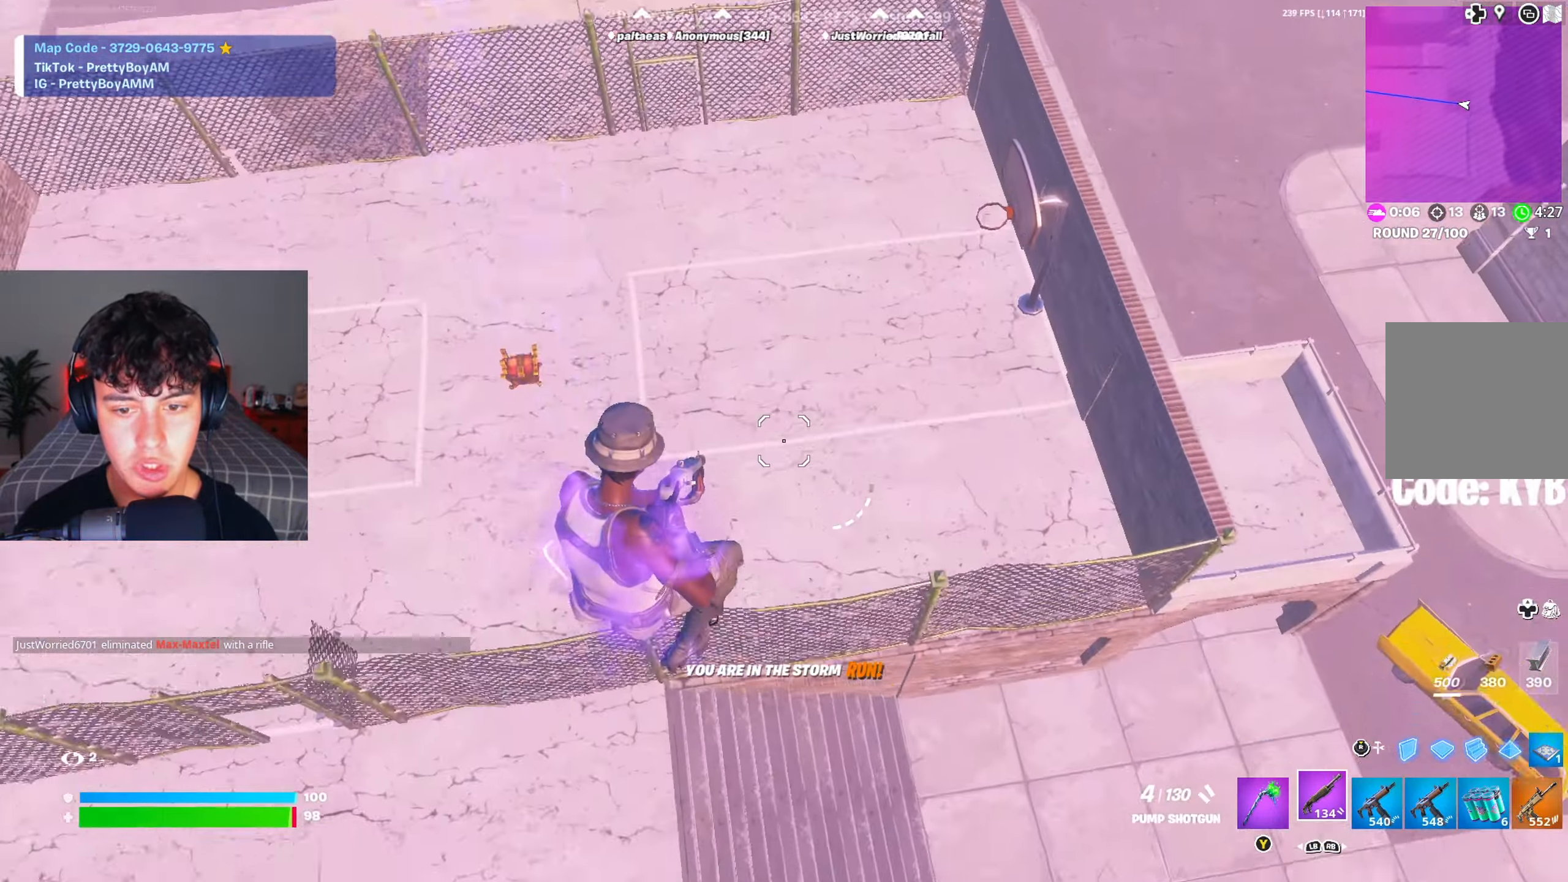
{"buttons": ["L2"], "left_stick": "up", "right_stick": "up", "events": [[267, "R3", "down"], [334, "L2", "down"], [367, "R3", "up"], [467, "right_stick", "up"]]}
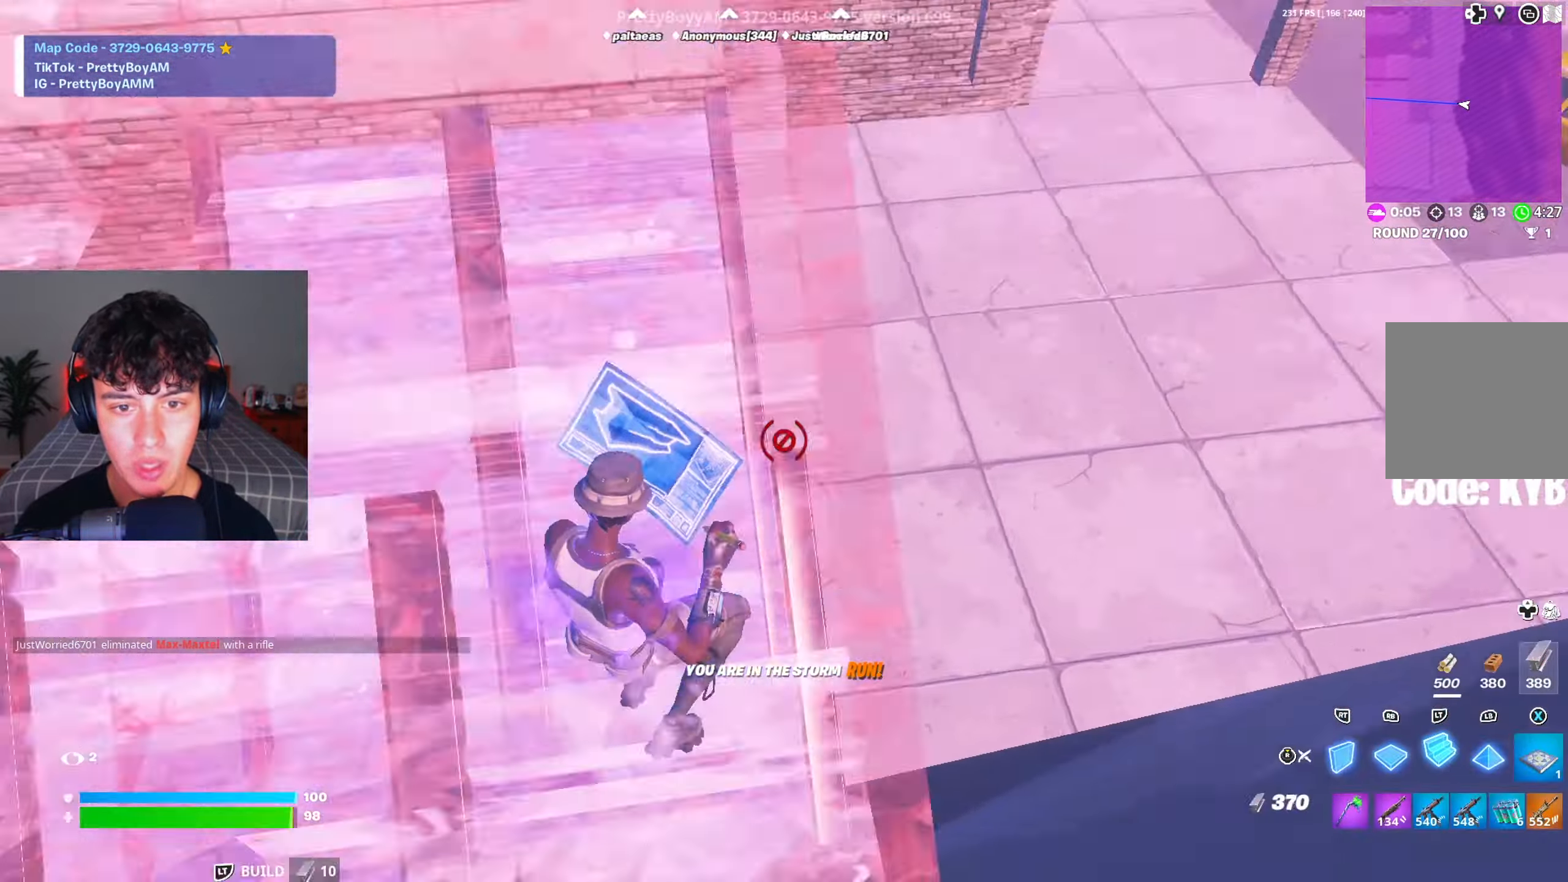
{"buttons": [], "left_stick": "up-right", "right_stick": "center", "events": [[134, "right_stick", "center"], [234, "L2", "up"], [351, "left_stick", "up-left"], [484, "left_stick", "up-right"]]}
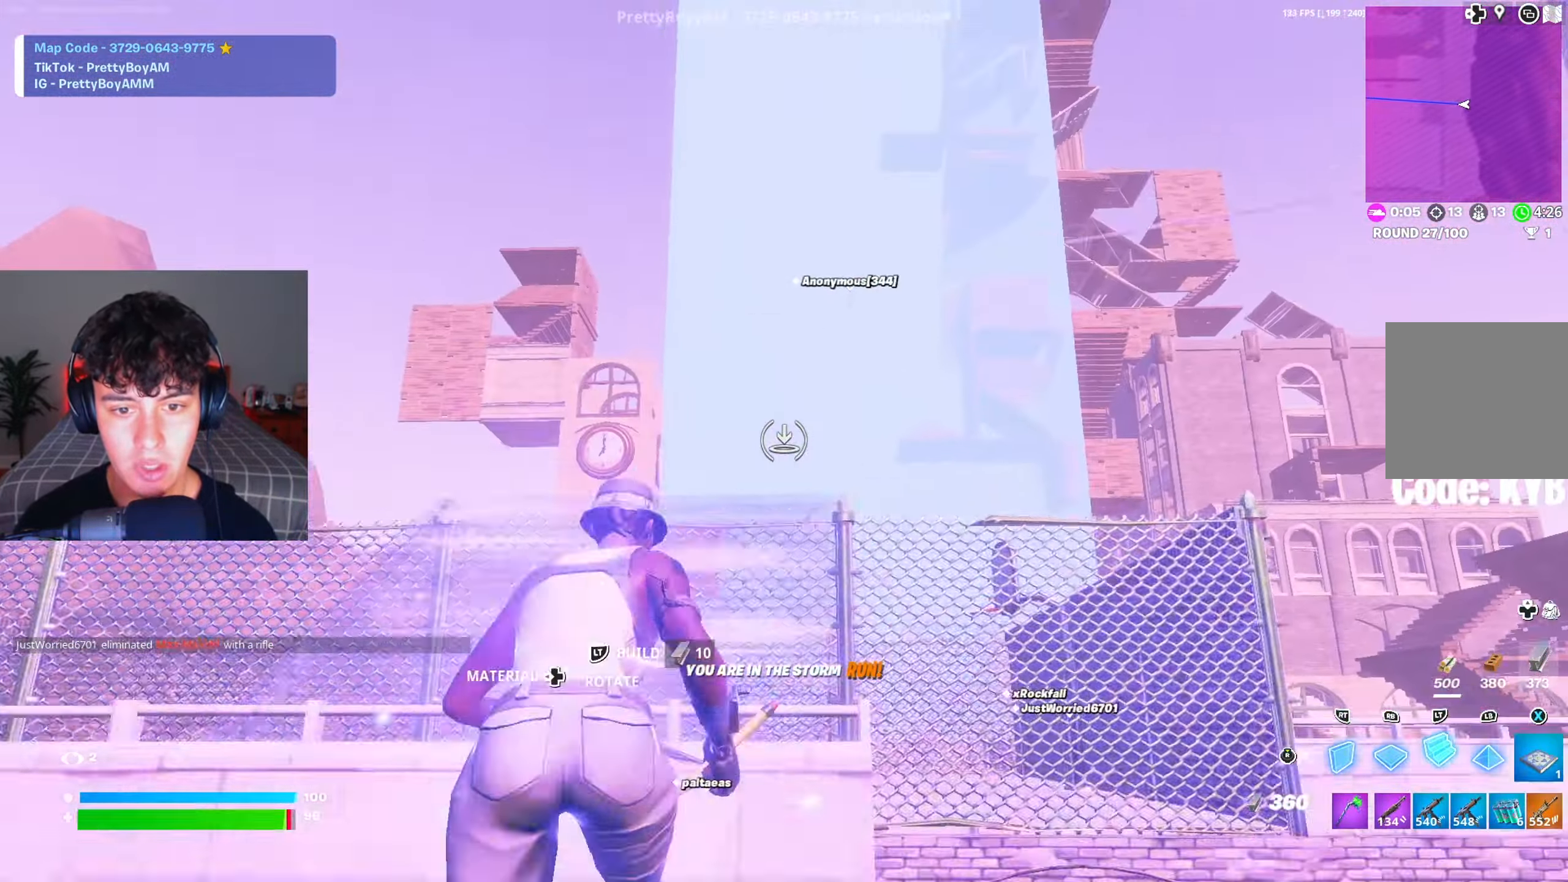
{"buttons": [], "left_stick": "up-right", "right_stick": "center", "events": [[200, "L2", "down"], [484, "L2", "up"]]}
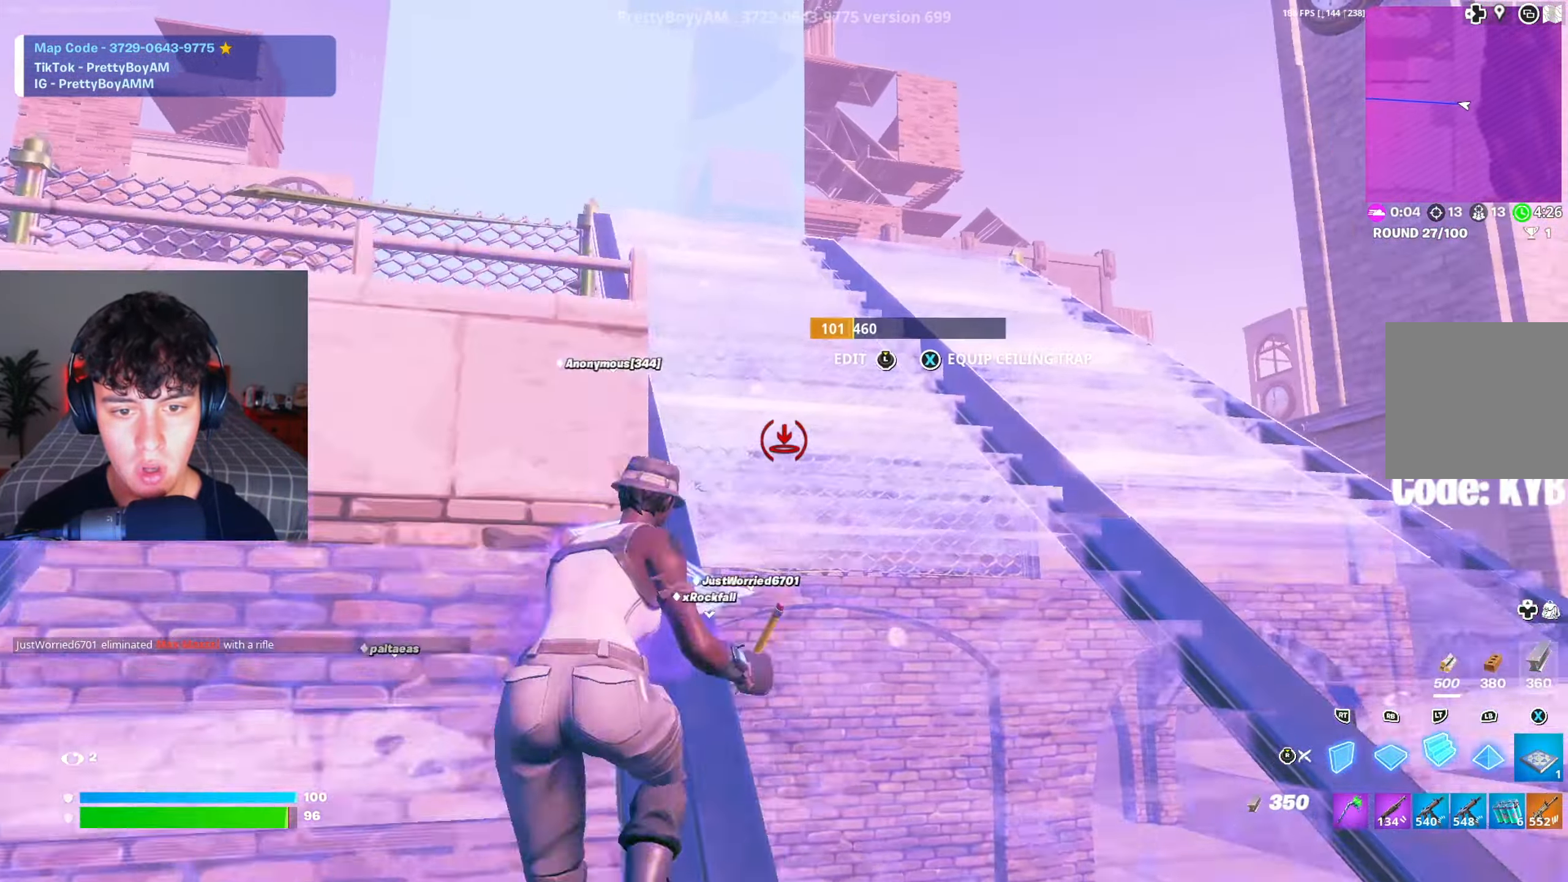
{"buttons": [], "left_stick": "up", "right_stick": "center", "events": [[267, "left_stick", "up"]]}
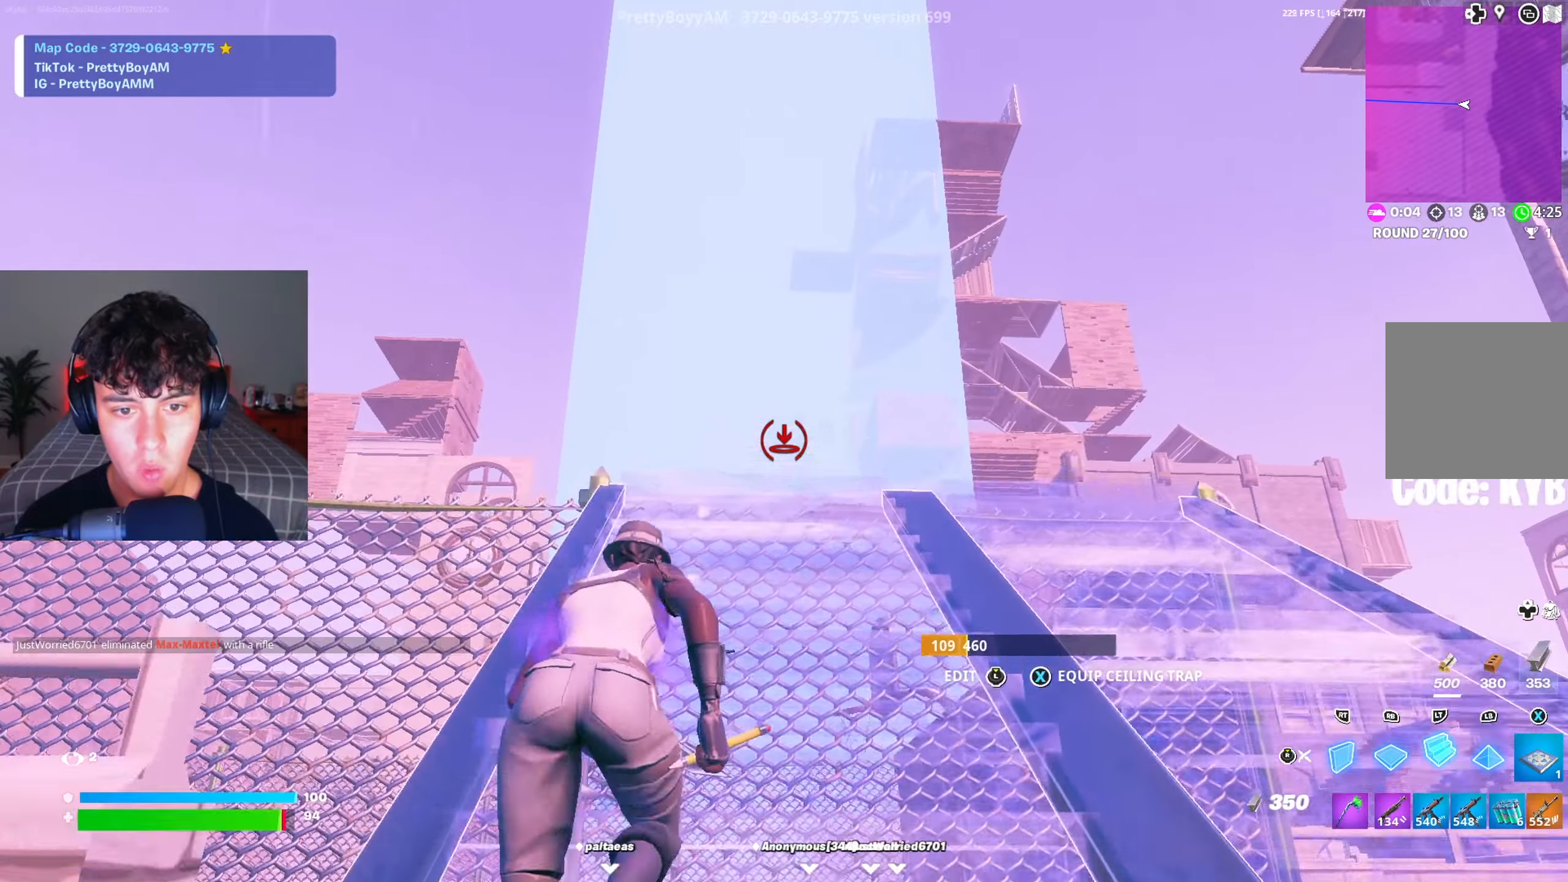
{"buttons": [], "left_stick": "up", "right_stick": "center", "events": [[200, "L2", "down"], [334, "DPAD_RIGHT", "down"], [434, "L2", "up"], [451, "DPAD_RIGHT", "up"]]}
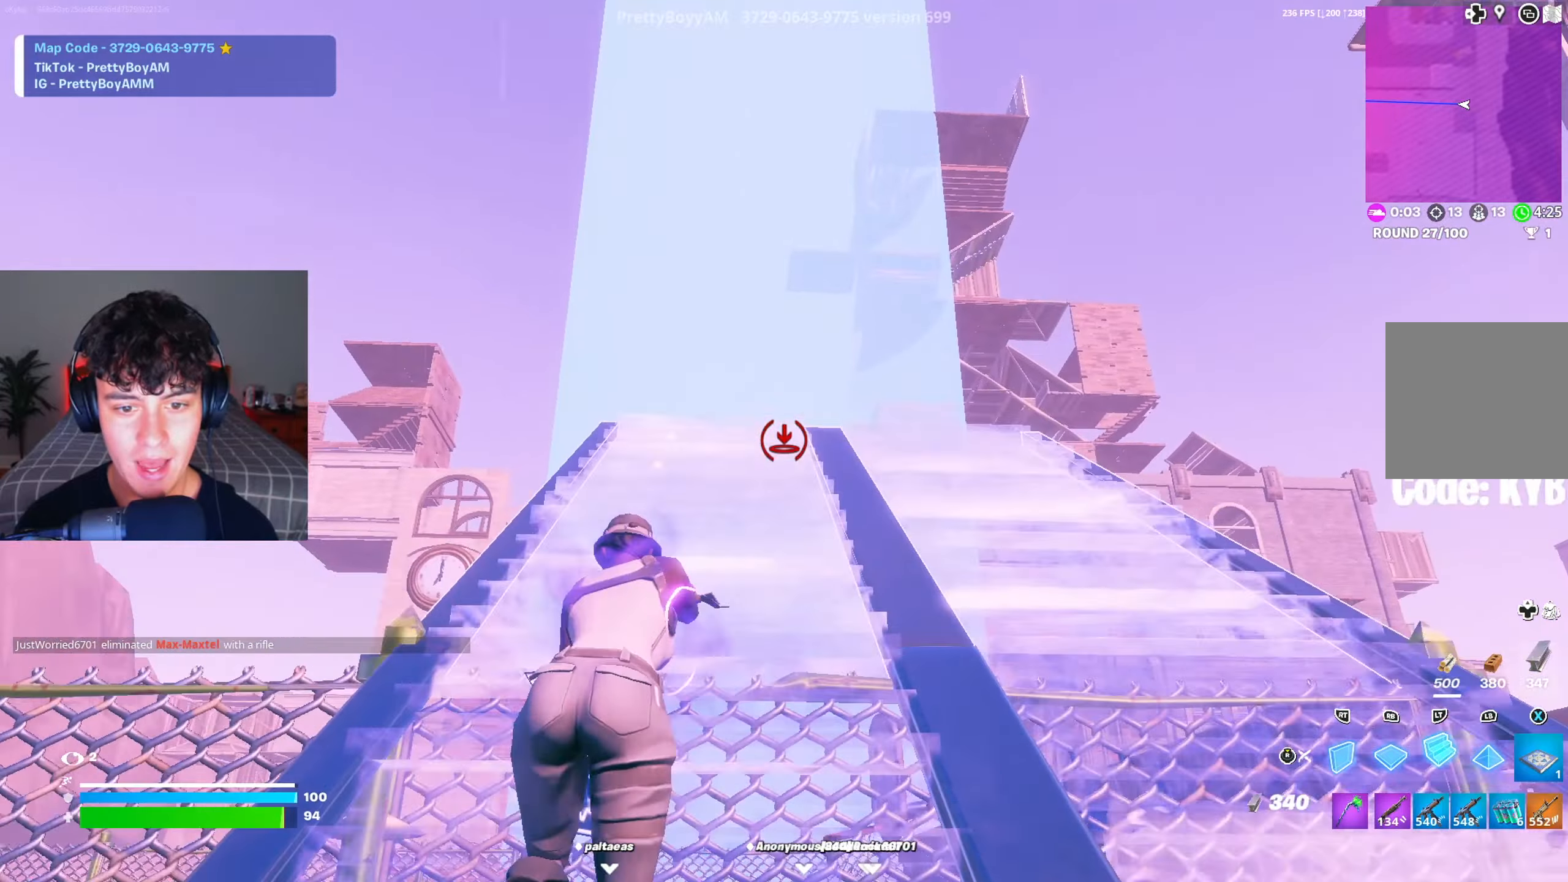
{"buttons": [], "left_stick": "up-right", "right_stick": "left", "events": [[200, "R3", "down"], [250, "right_stick", "down-right"], [283, "R3", "up"], [283, "left_stick", "up-left"], [367, "right_stick", "left"], [383, "left_stick", "up"], [500, "left_stick", "up-right"]]}
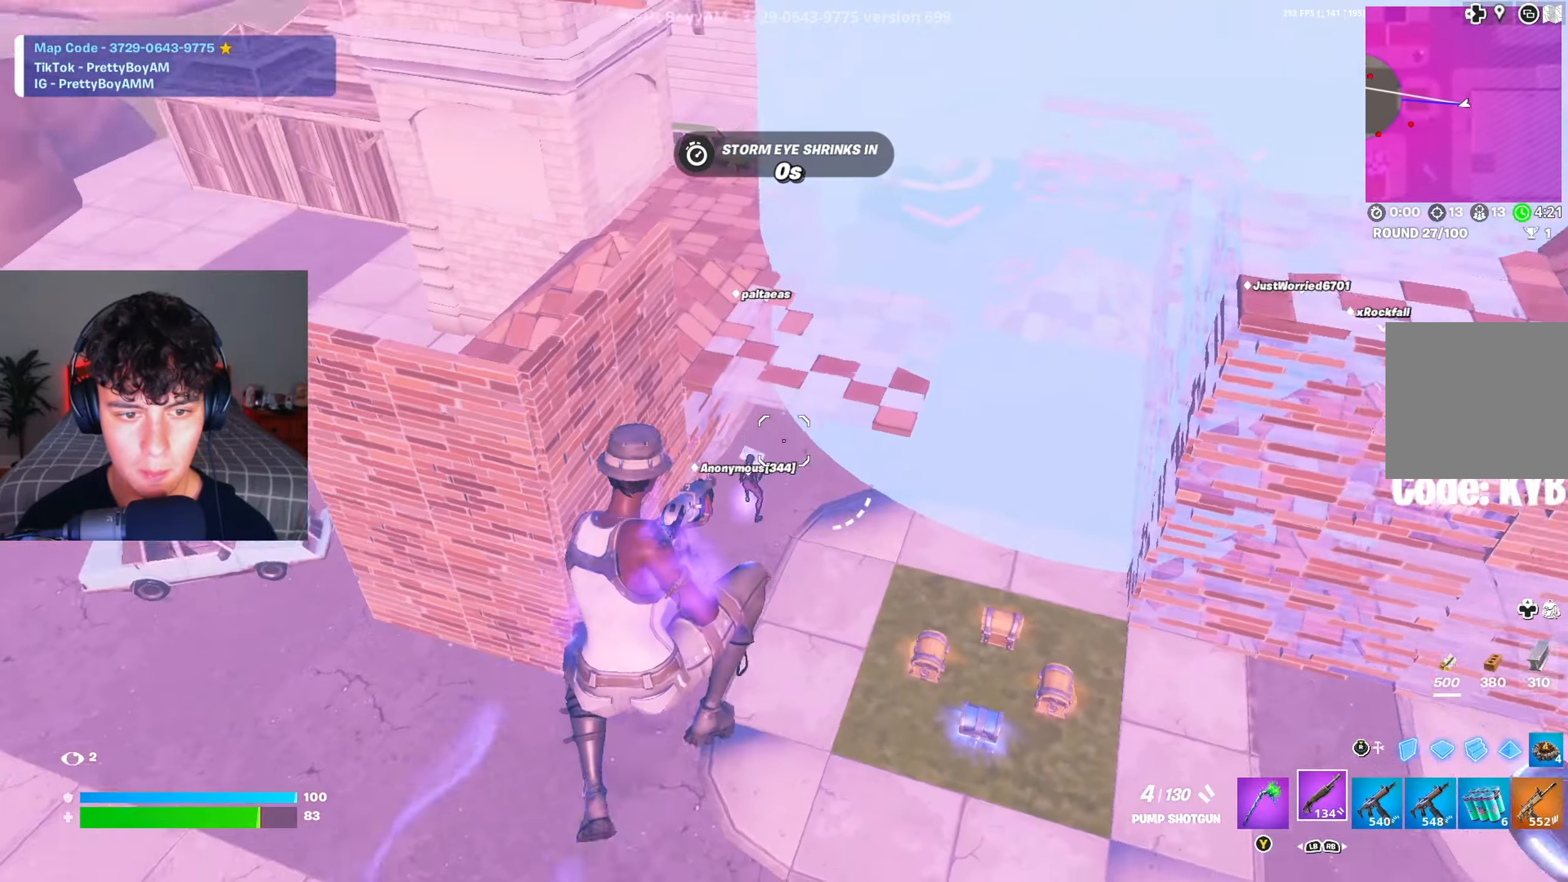
{"buttons": [], "left_stick": "up-right", "right_stick": "center", "events": [[67, "right_stick", "down-left"], [167, "left_stick", "right"], [401, "right_stick", "center"], [434, "left_stick", "up-right"]]}
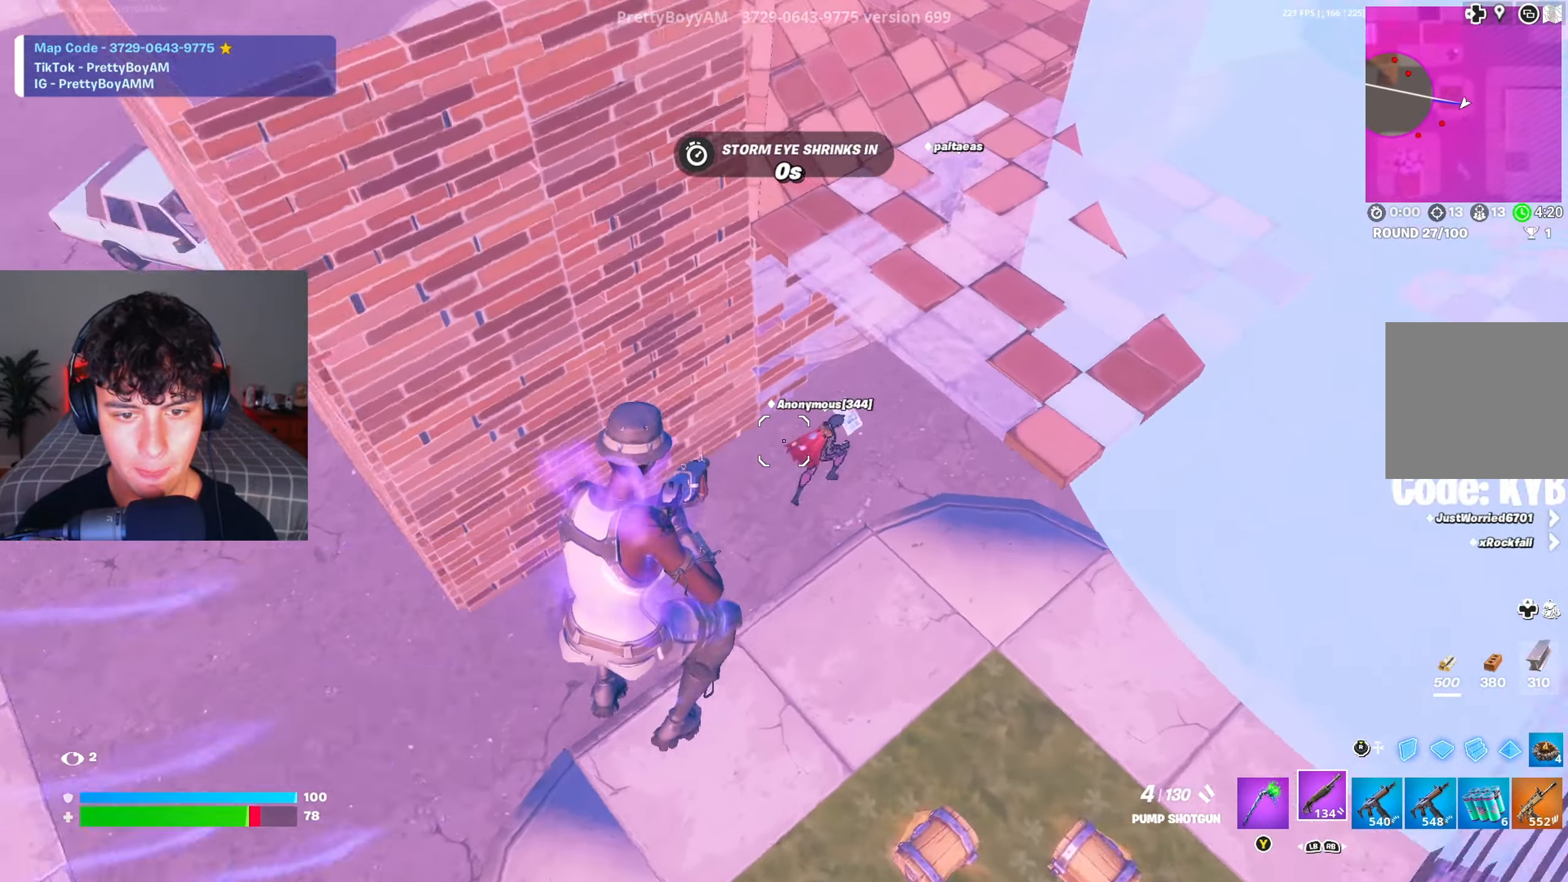
{"buttons": [], "left_stick": "up-right", "right_stick": "up-left", "events": [[100, "right_stick", "down-left"], [150, "R2", "down"], [183, "right_stick", "up"], [267, "R1", "down"], [267, "R2", "up"], [267, "right_stick", "left"], [367, "R1", "up"], [367, "right_stick", "up-left"]]}
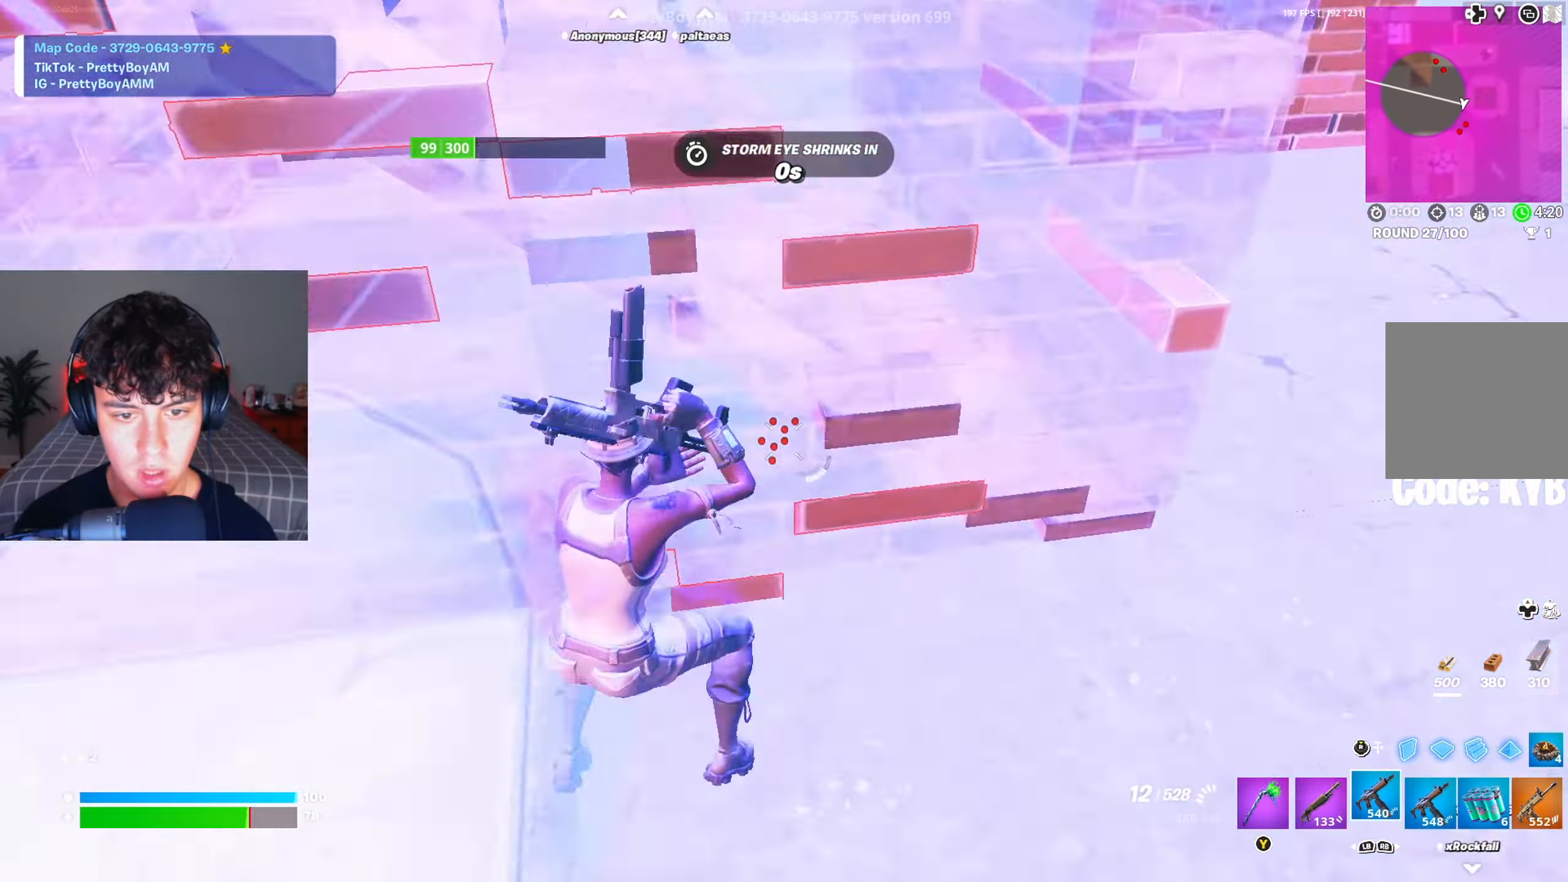
{"buttons": ["R2"], "left_stick": "center", "right_stick": "center", "events": [[100, "right_stick", "up"], [200, "left_stick", "right"], [317, "R2", "down"], [334, "right_stick", "left"], [484, "left_stick", "center"], [484, "right_stick", "center"]]}